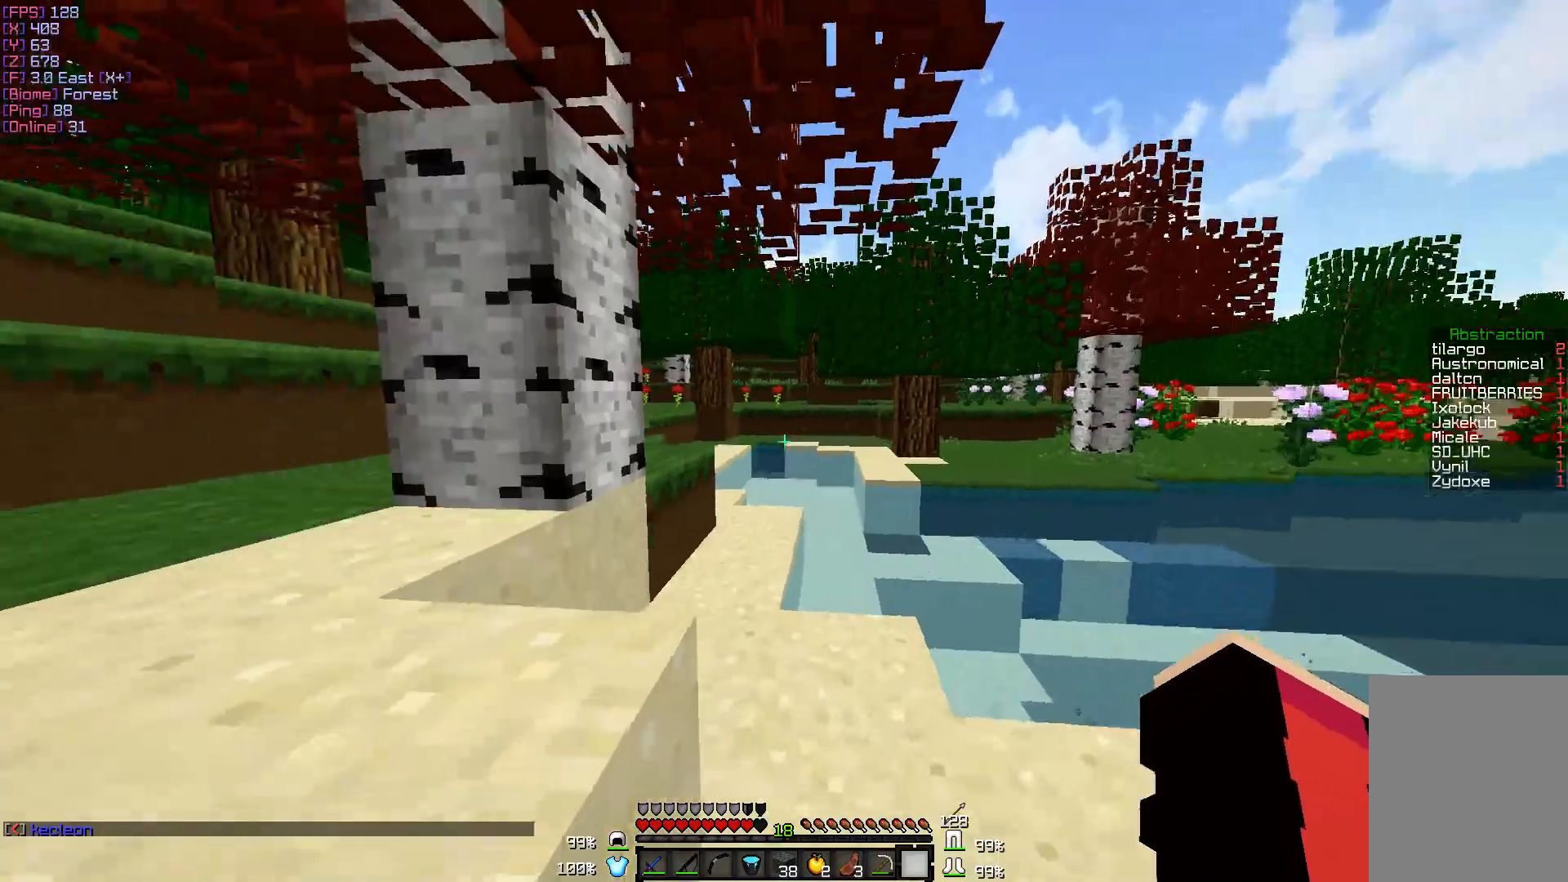
Gameplay with keyboard and mouse; each line is a JSON object with the keys and mouse buttons held at the frame after it. "events" lists presses ("down") and releases ("up") of "a", "d", "s", "w", "mouse_left" and "mouse_right" between this image and that frame as [ms after this image, input, new state], when the widget could be followed in between. "mouse_left", "mouse_right" = the "left", "right" buttons of the "mouse" list. No other keys are recorded. Fast repeated clicks can show as one long hold. Mouse movement is not recorded.
{"keys": ["w"], "mouse": [], "events": []}
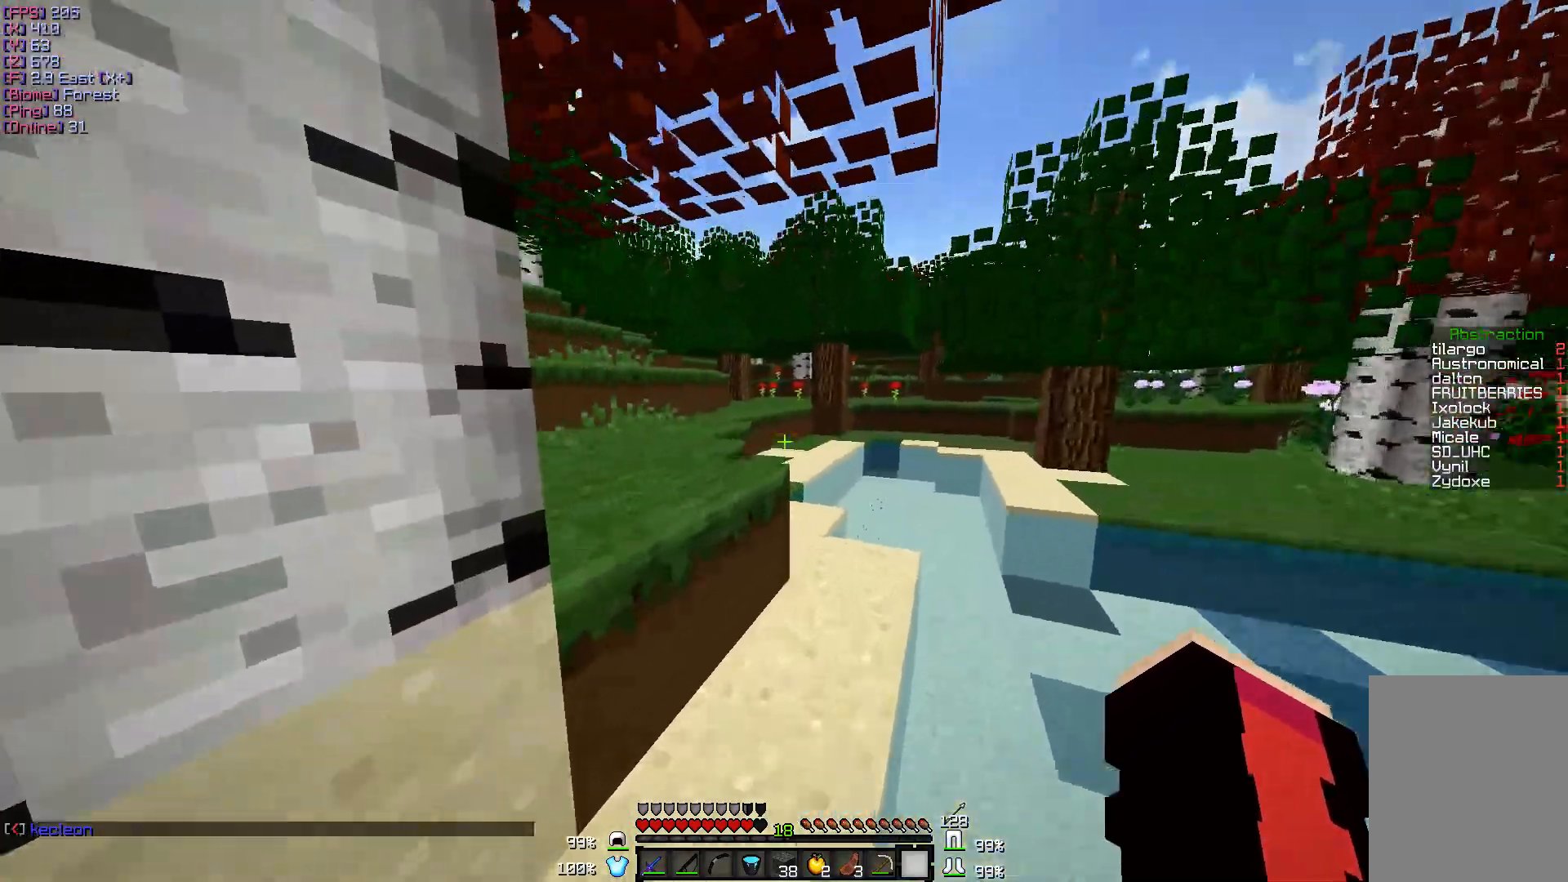
{"keys": ["a", "w"], "mouse": [], "events": [[167, "a", "down"]]}
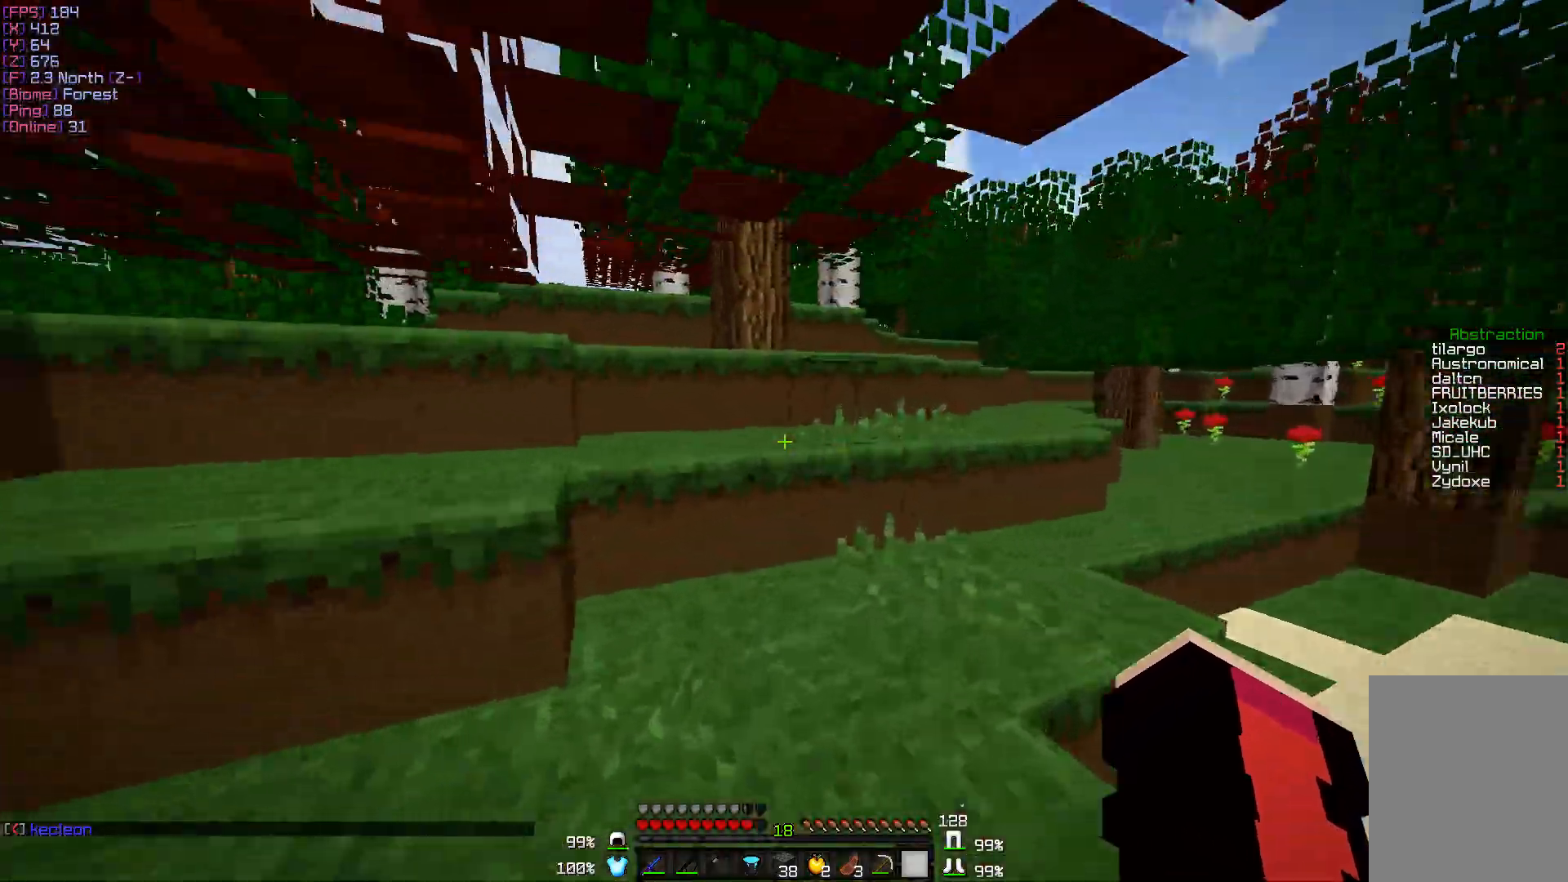
{"keys": ["a", "w"], "mouse": [], "events": []}
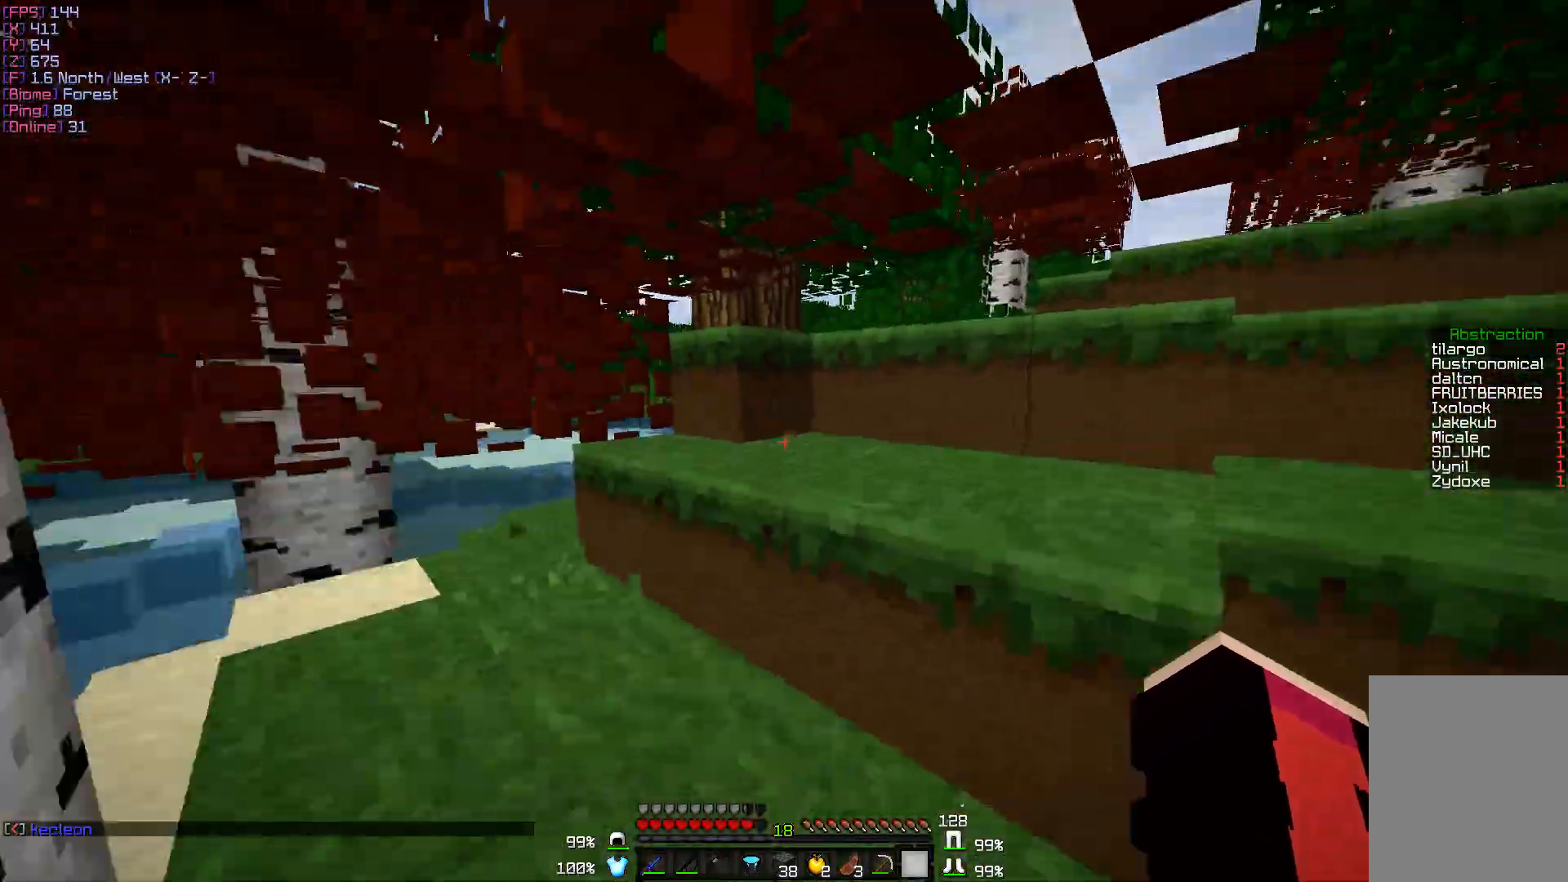
{"keys": ["a", "w"], "mouse": [], "events": [[17, "a", "up"], [417, "a", "down"]]}
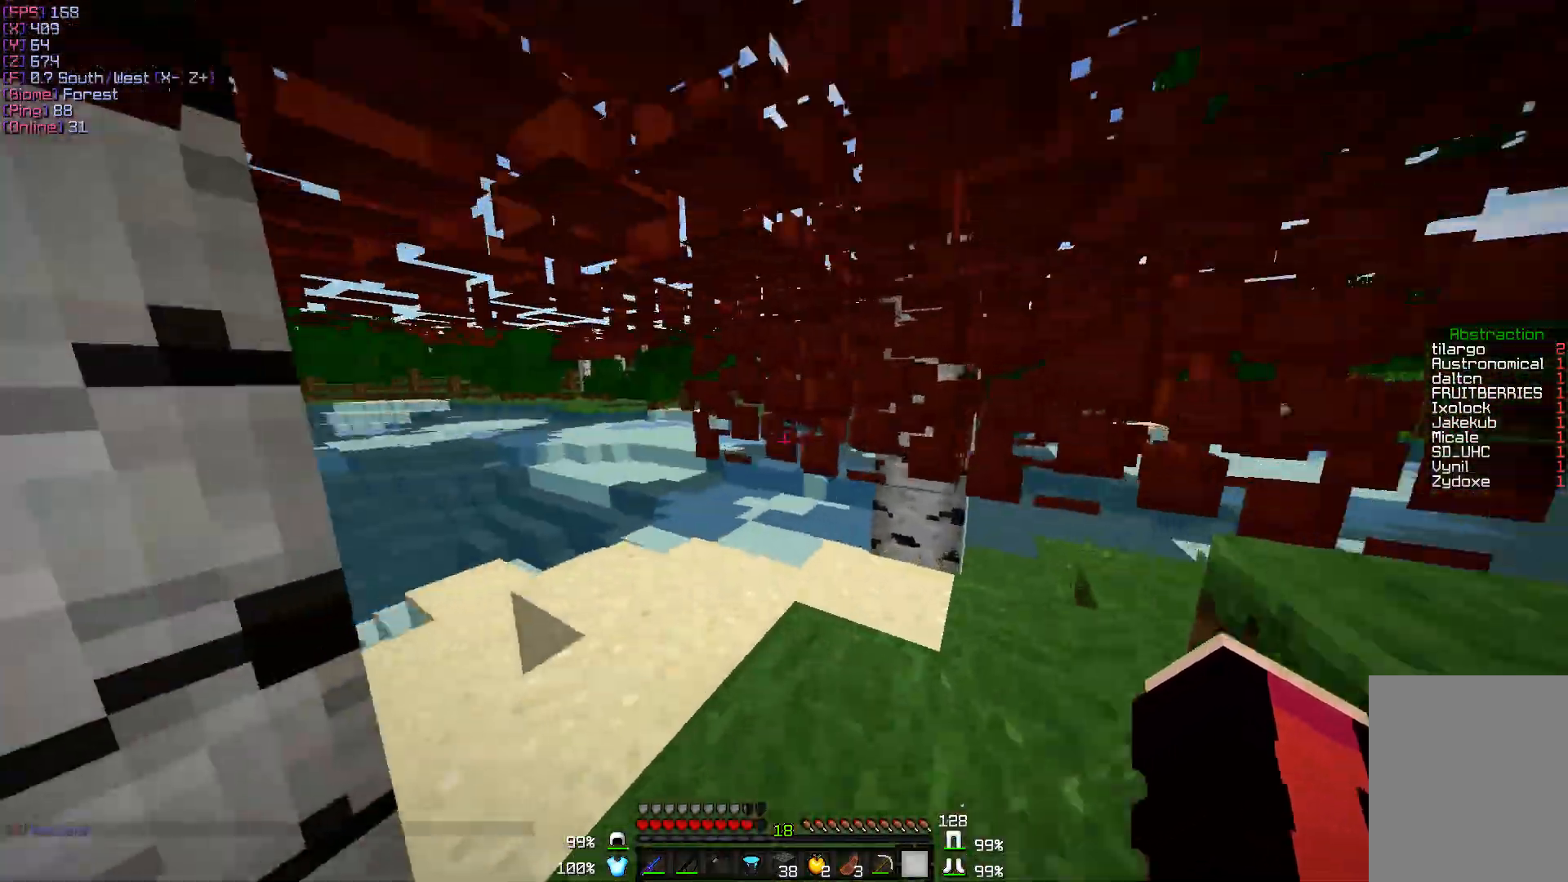
{"keys": ["a", "w"], "mouse": [], "events": [[33, "a", "up"], [100, "a", "down"]]}
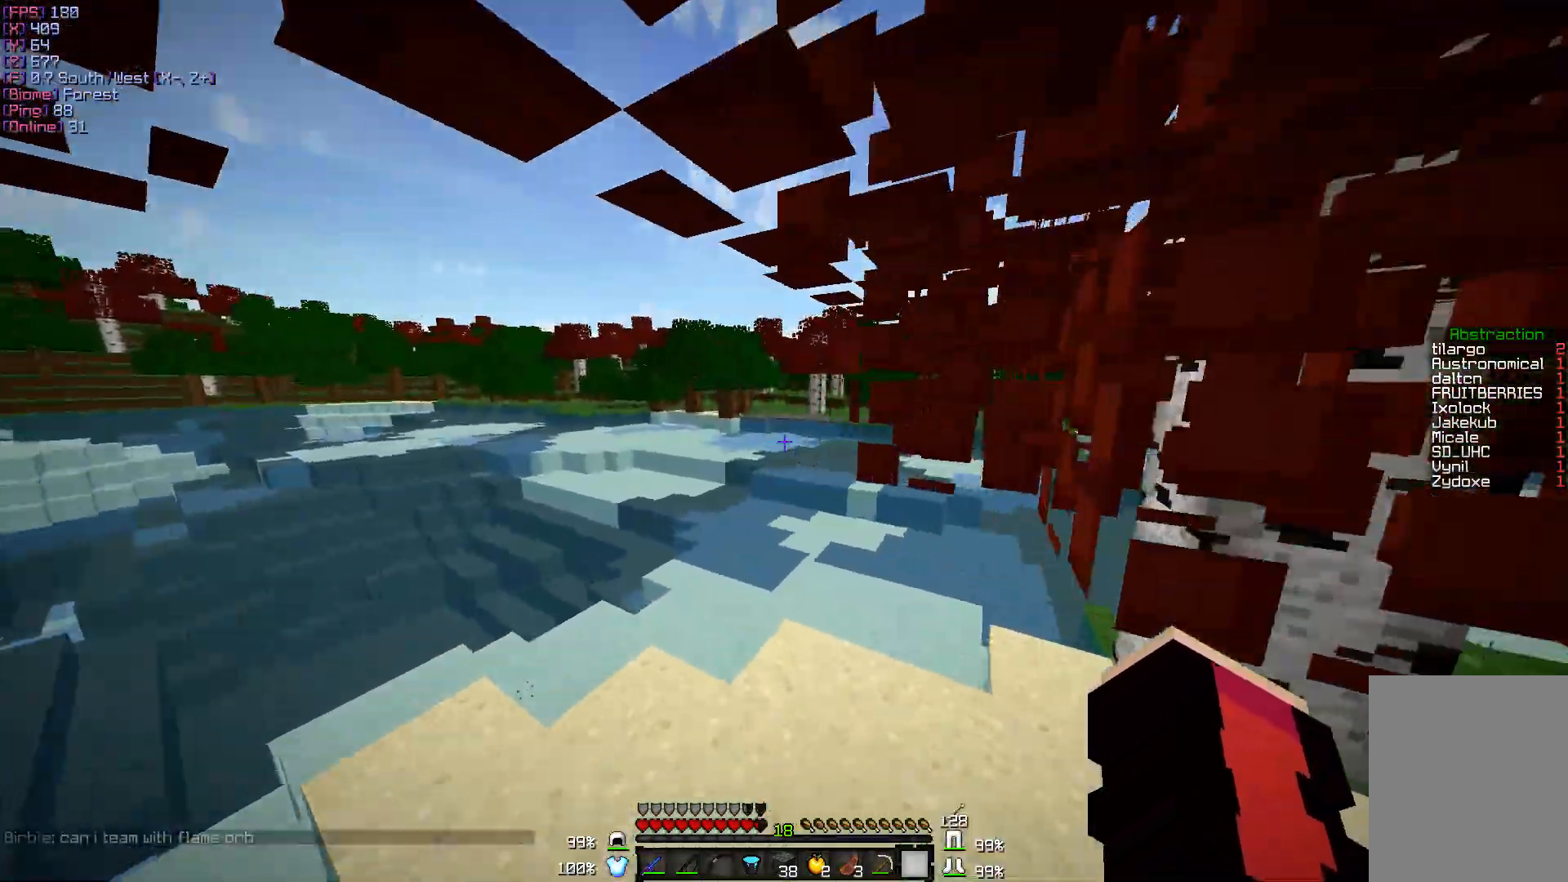
{"keys": ["w"], "mouse": [], "events": [[50, "a", "up"]]}
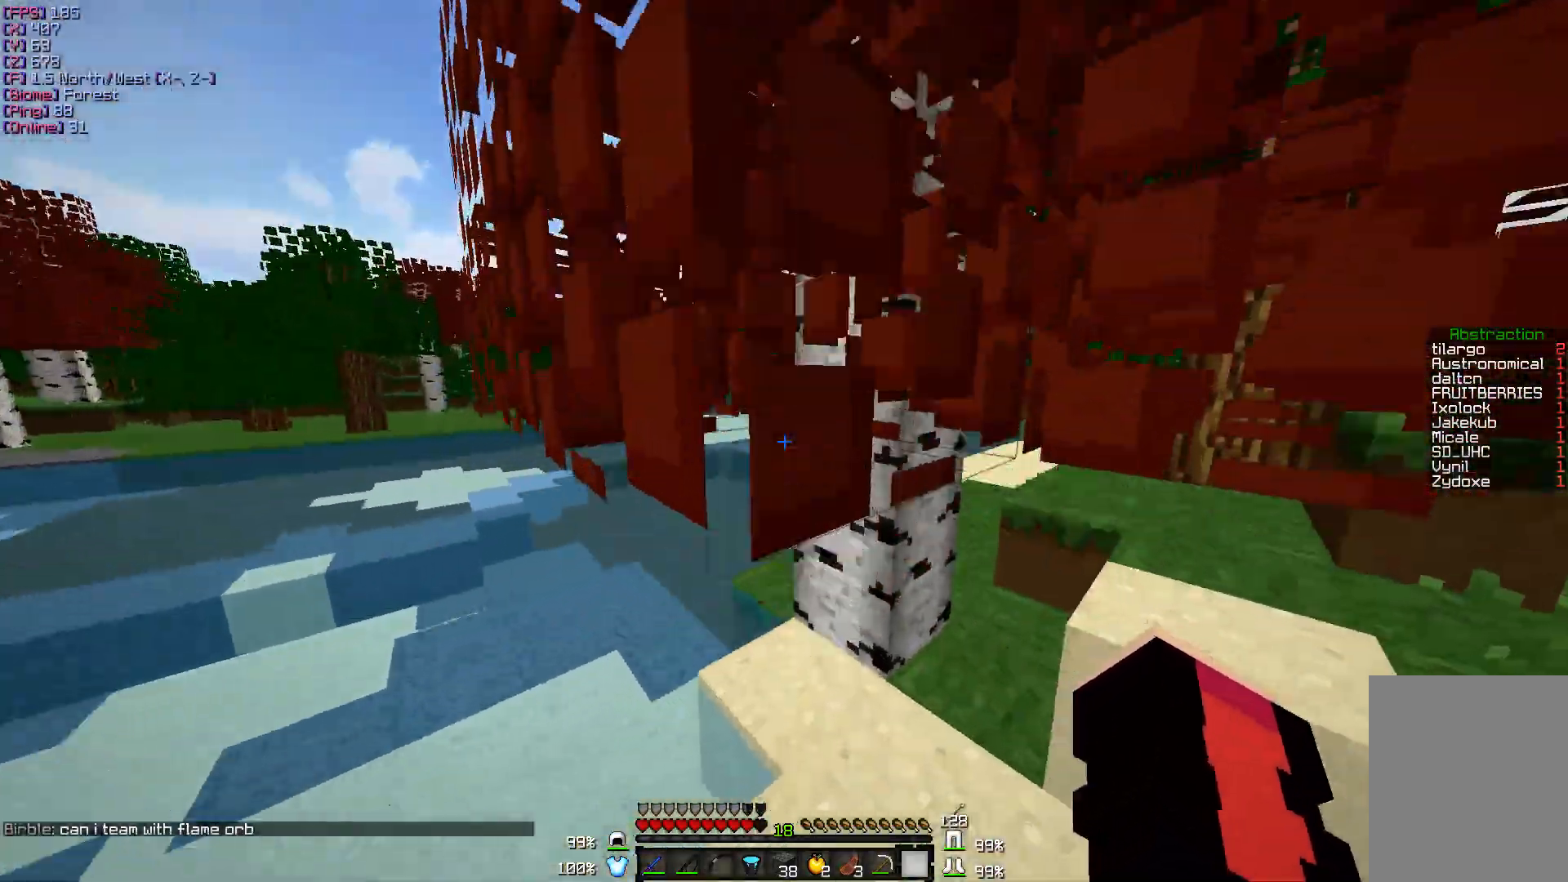
{"keys": ["d", "w"], "mouse": [], "events": [[417, "d", "down"]]}
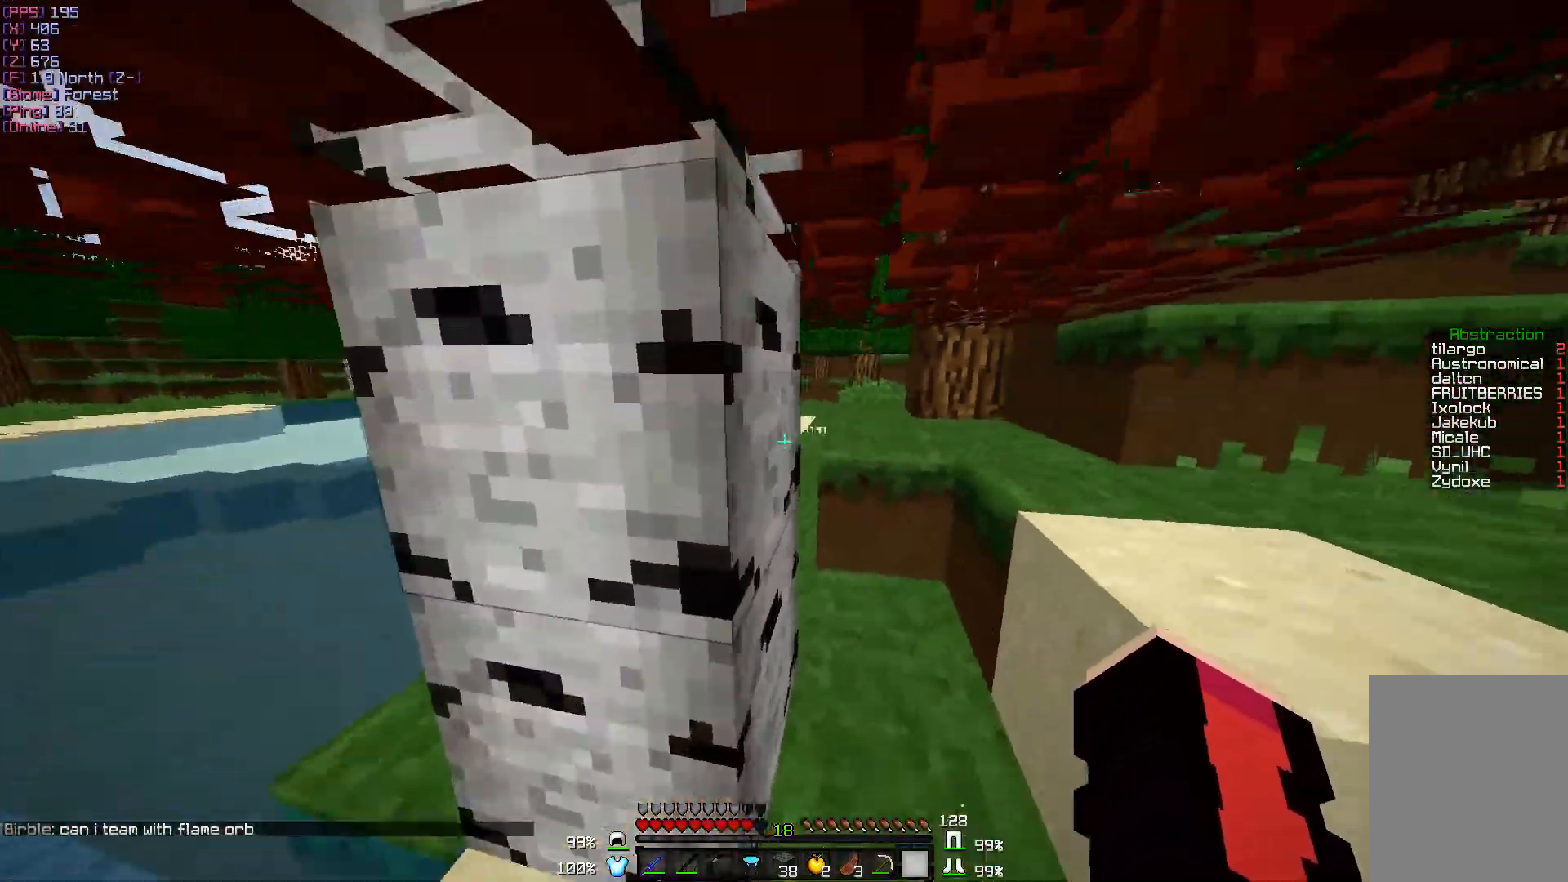
{"keys": ["w"], "mouse": [], "events": [[133, "d", "up"]]}
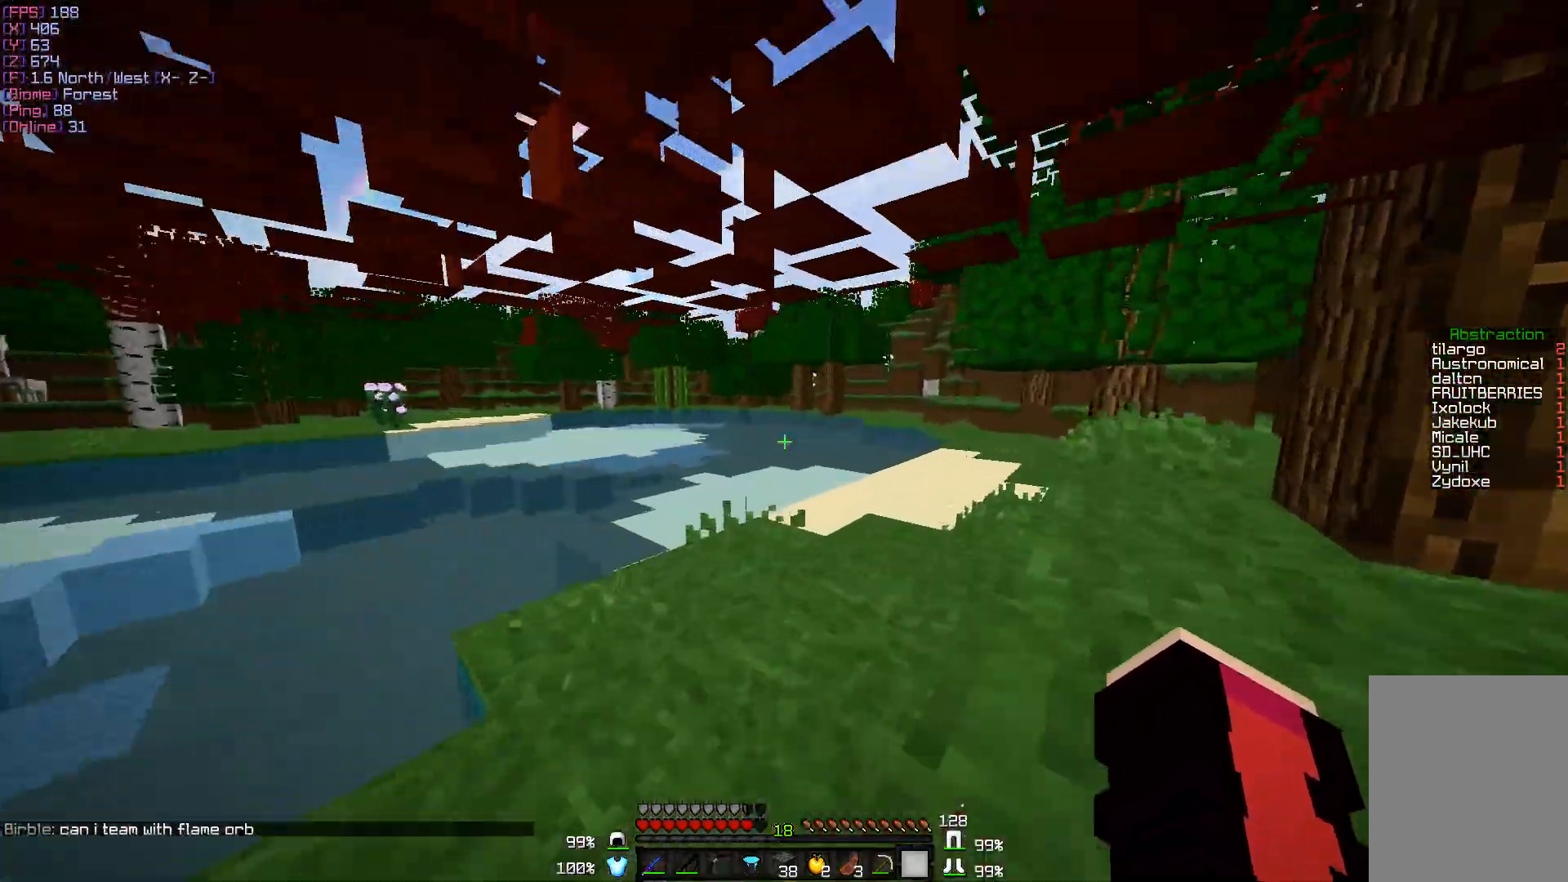
{"keys": ["w"], "mouse": [], "events": [[17, "a", "down"], [217, "a", "up"]]}
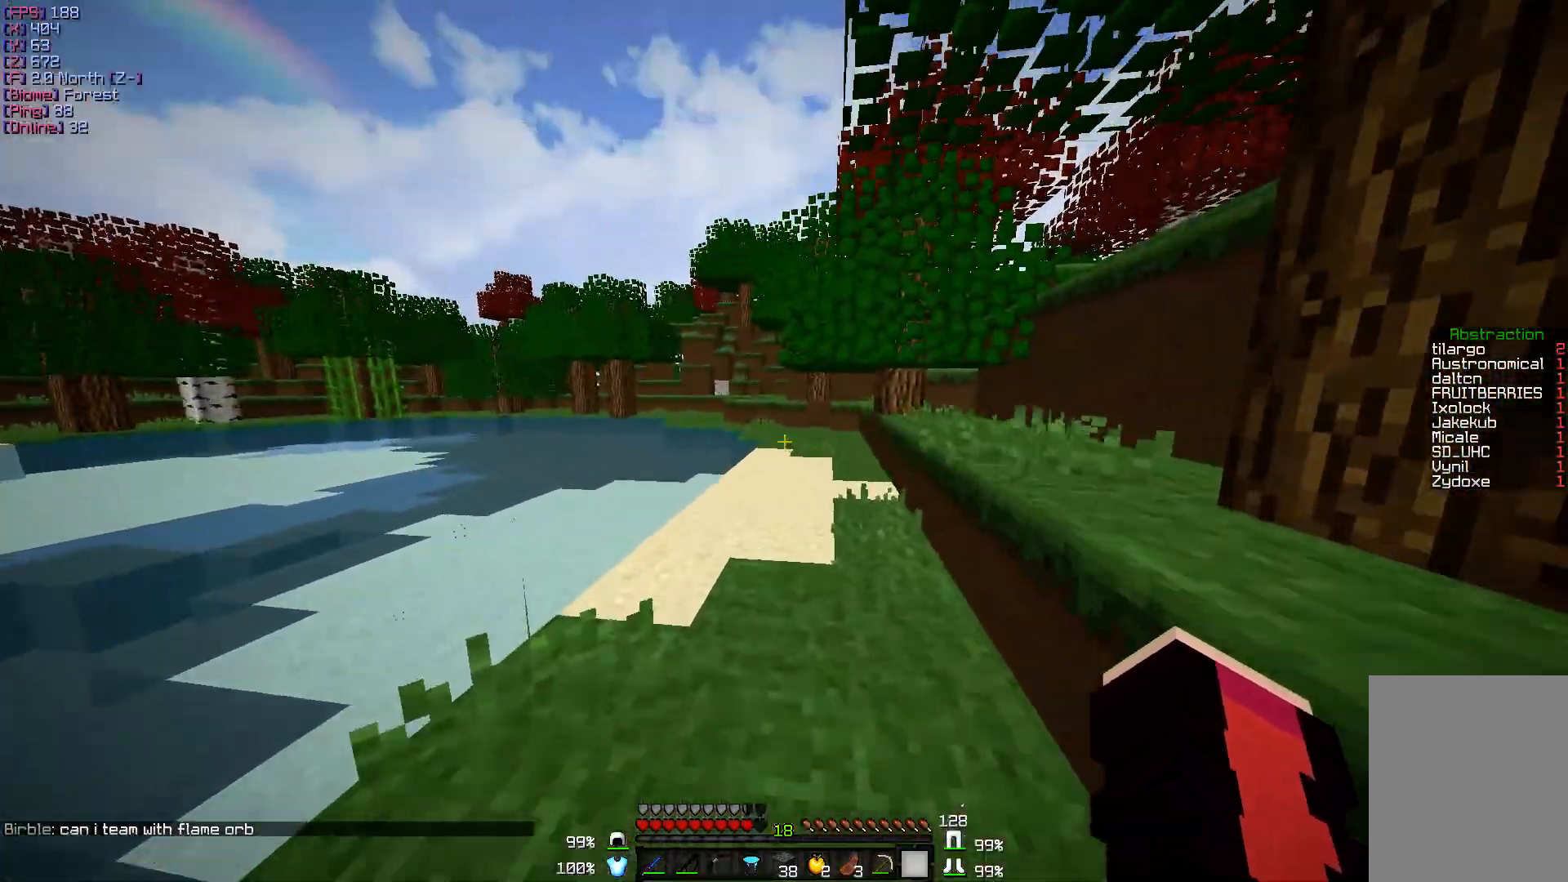
{"keys": ["w"], "mouse": [], "events": []}
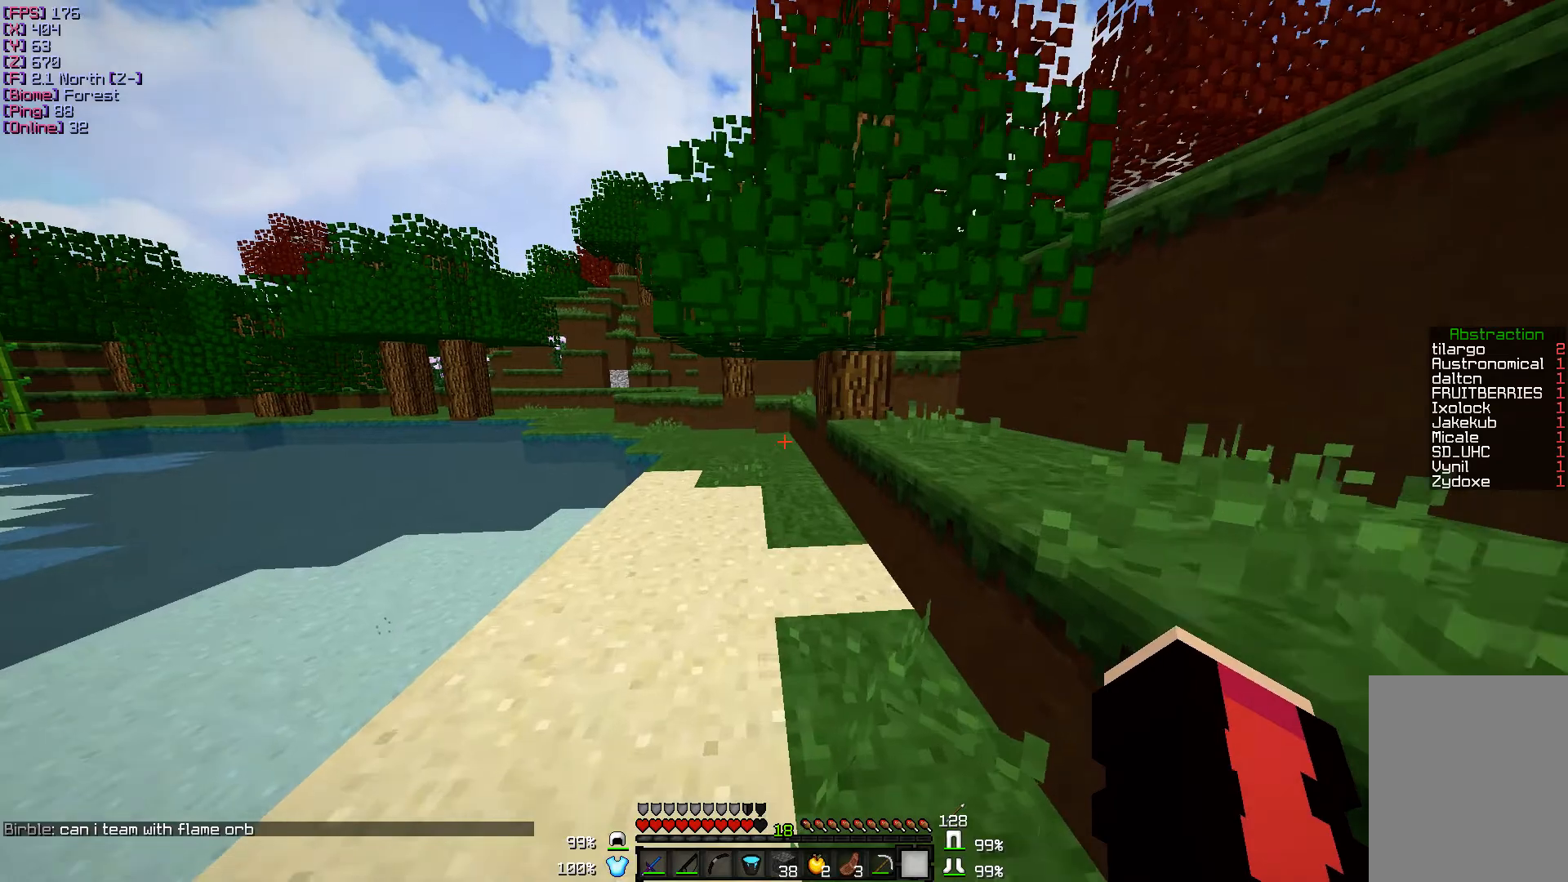
{"keys": ["w"], "mouse": [], "events": []}
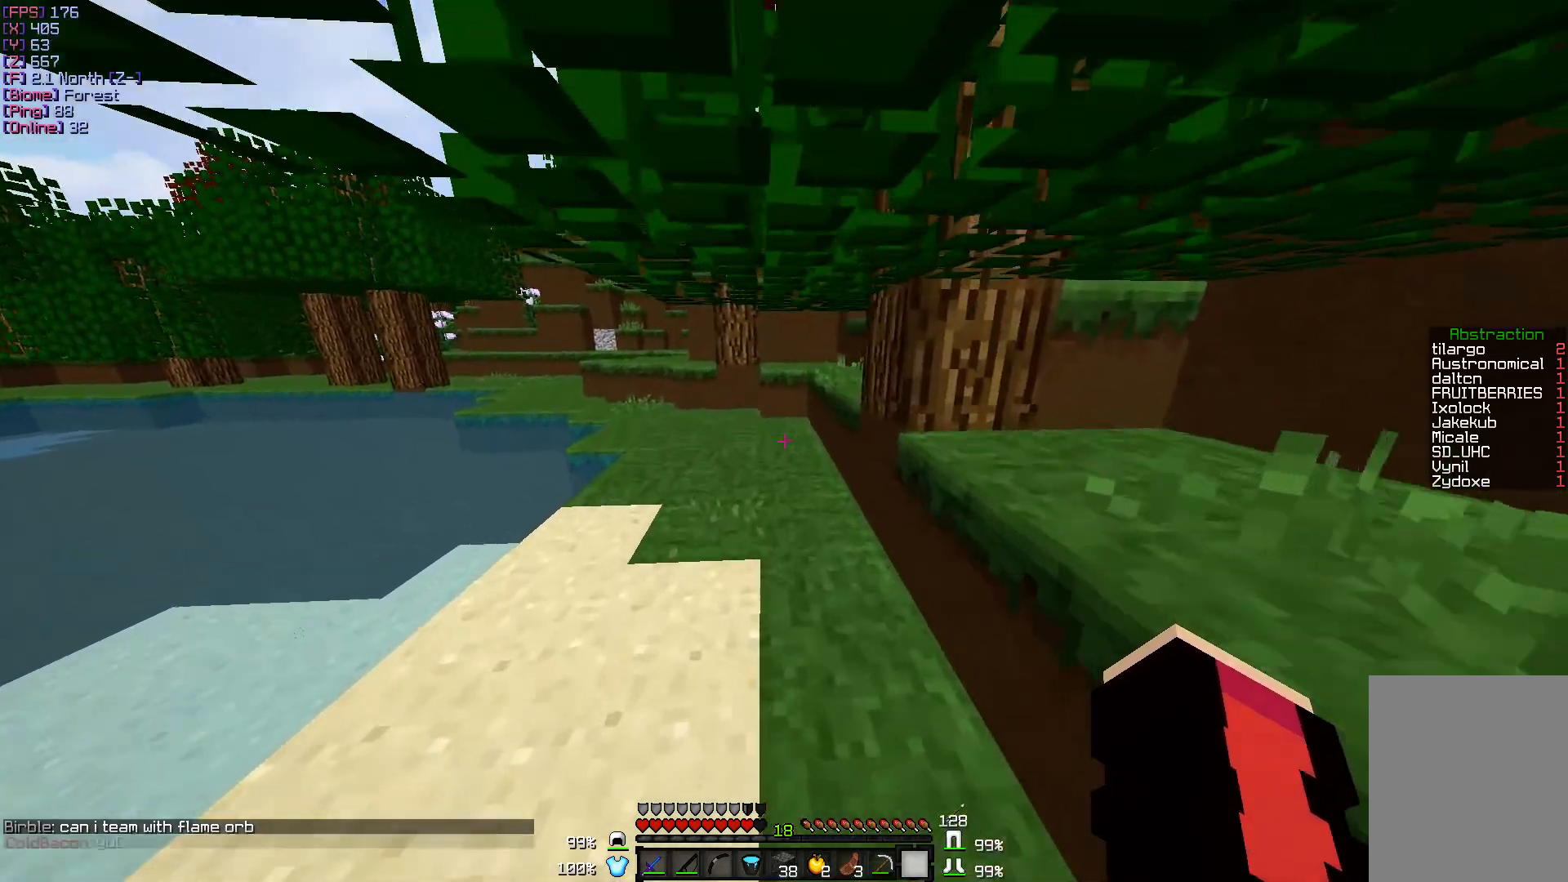
{"keys": ["w"], "mouse": [], "events": []}
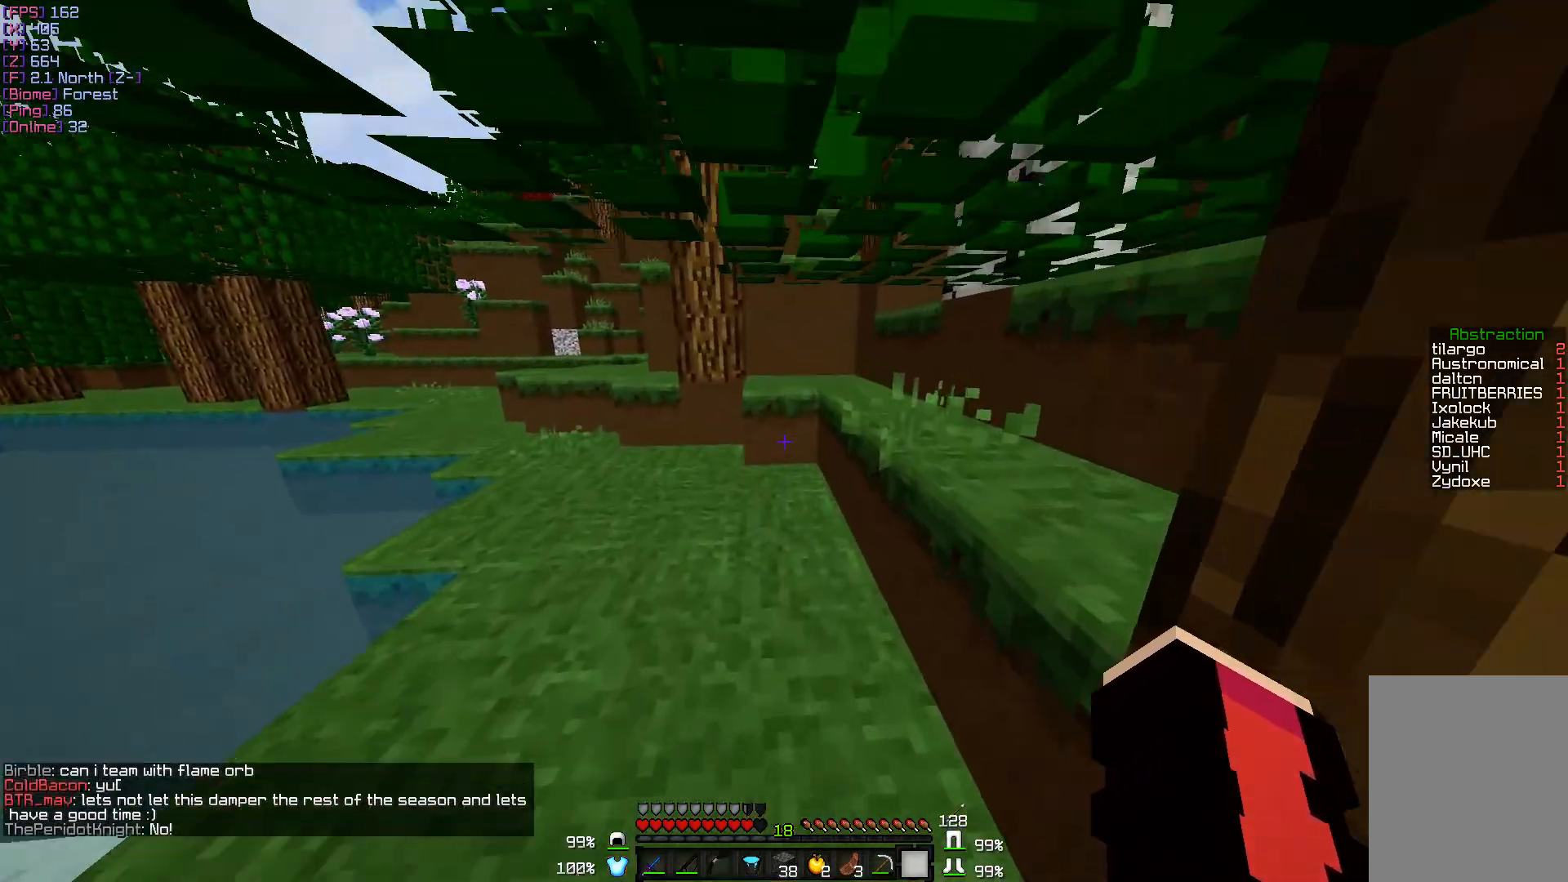
{"keys": ["w"], "mouse": [], "events": []}
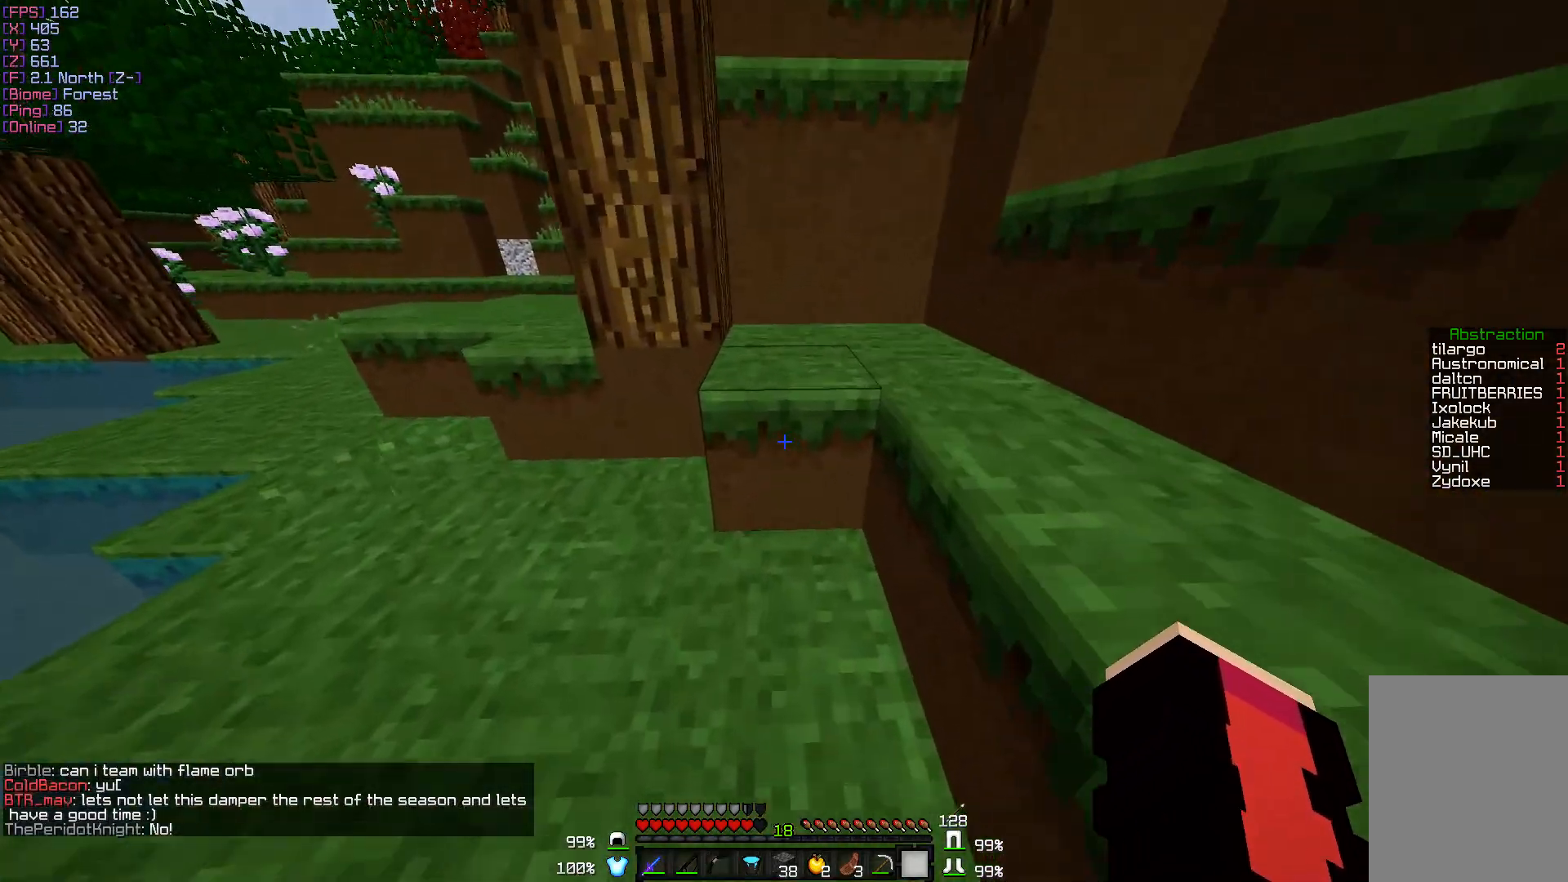
{"keys": [], "mouse": [], "events": [[150, "w", "up"]]}
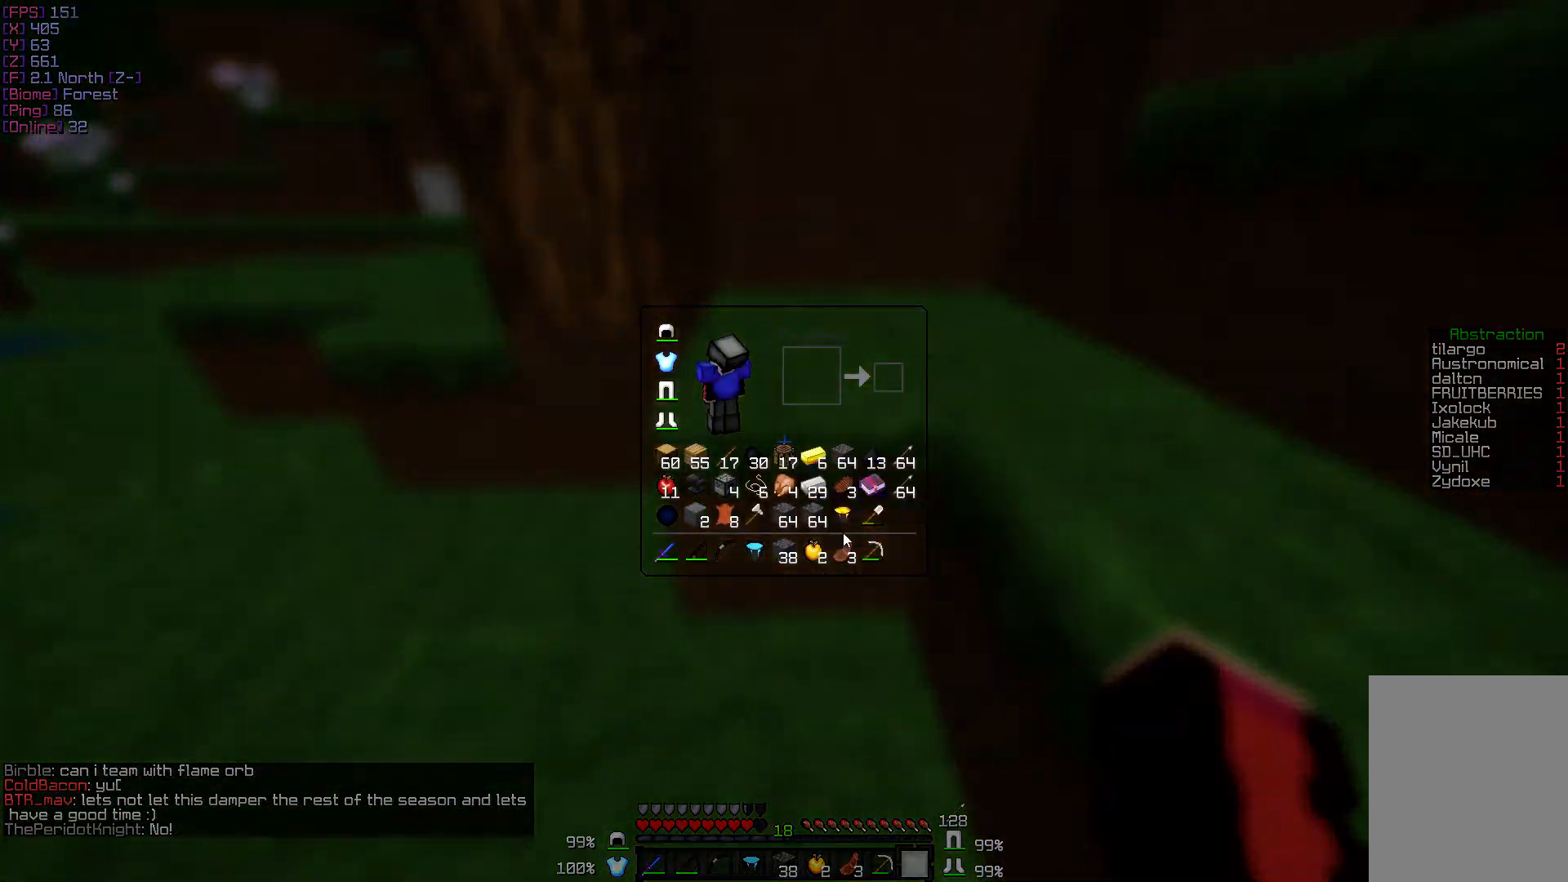
{"keys": [], "mouse": [], "events": [[350, "mouse_right", "down"], [433, "mouse_right", "up"]]}
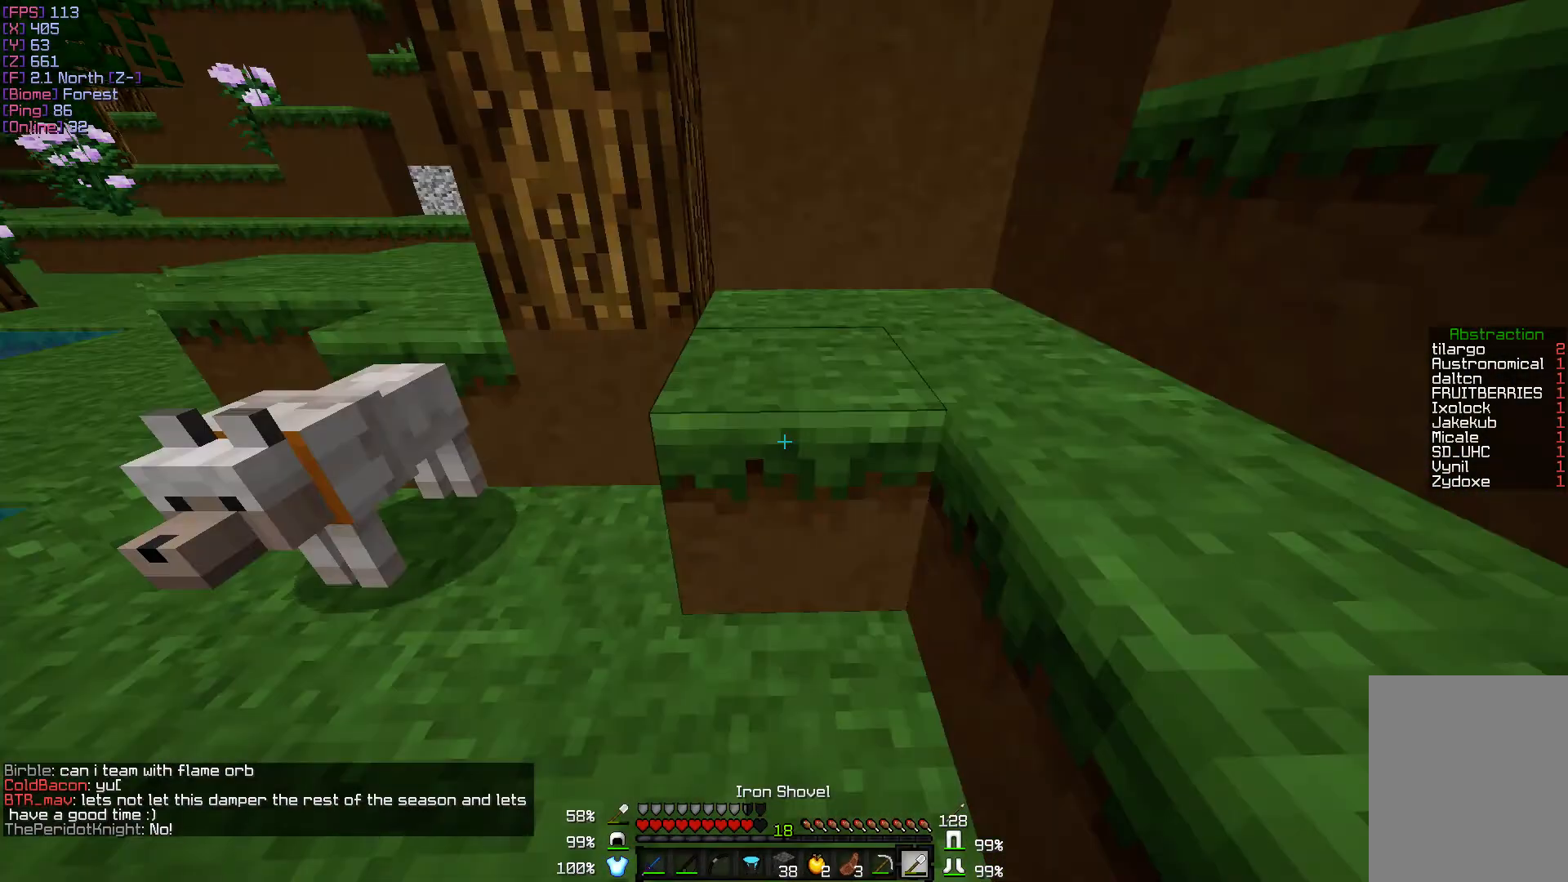
{"keys": [], "mouse": ["left"], "events": [[100, "w", "down"], [333, "w", "up"], [367, "mouse_left", "down"]]}
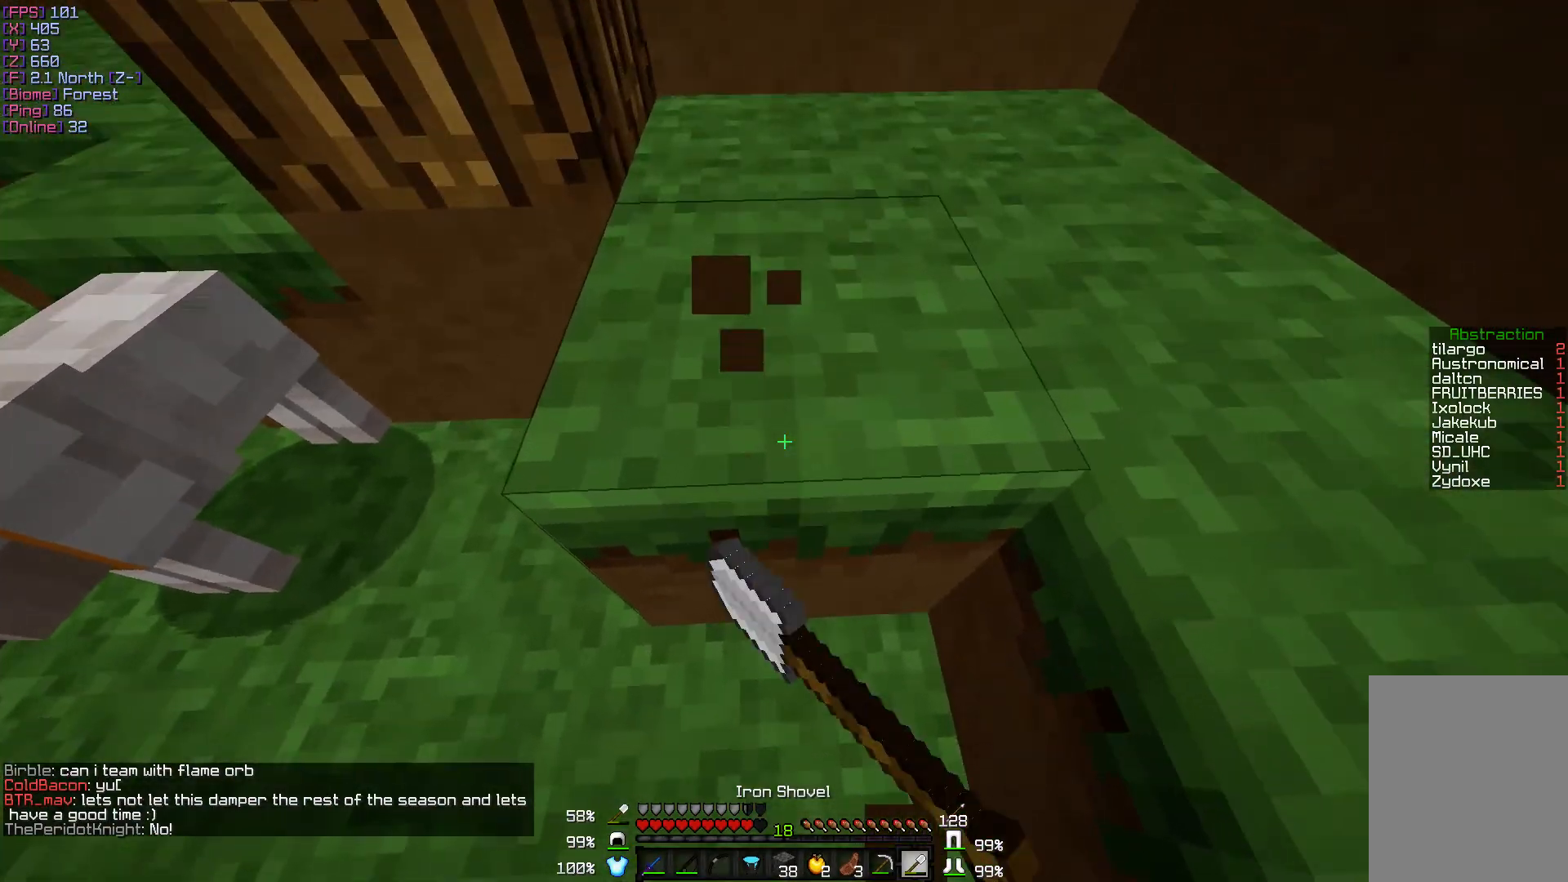
{"keys": [], "mouse": ["left"], "events": [[117, "w", "down"], [500, "w", "up"]]}
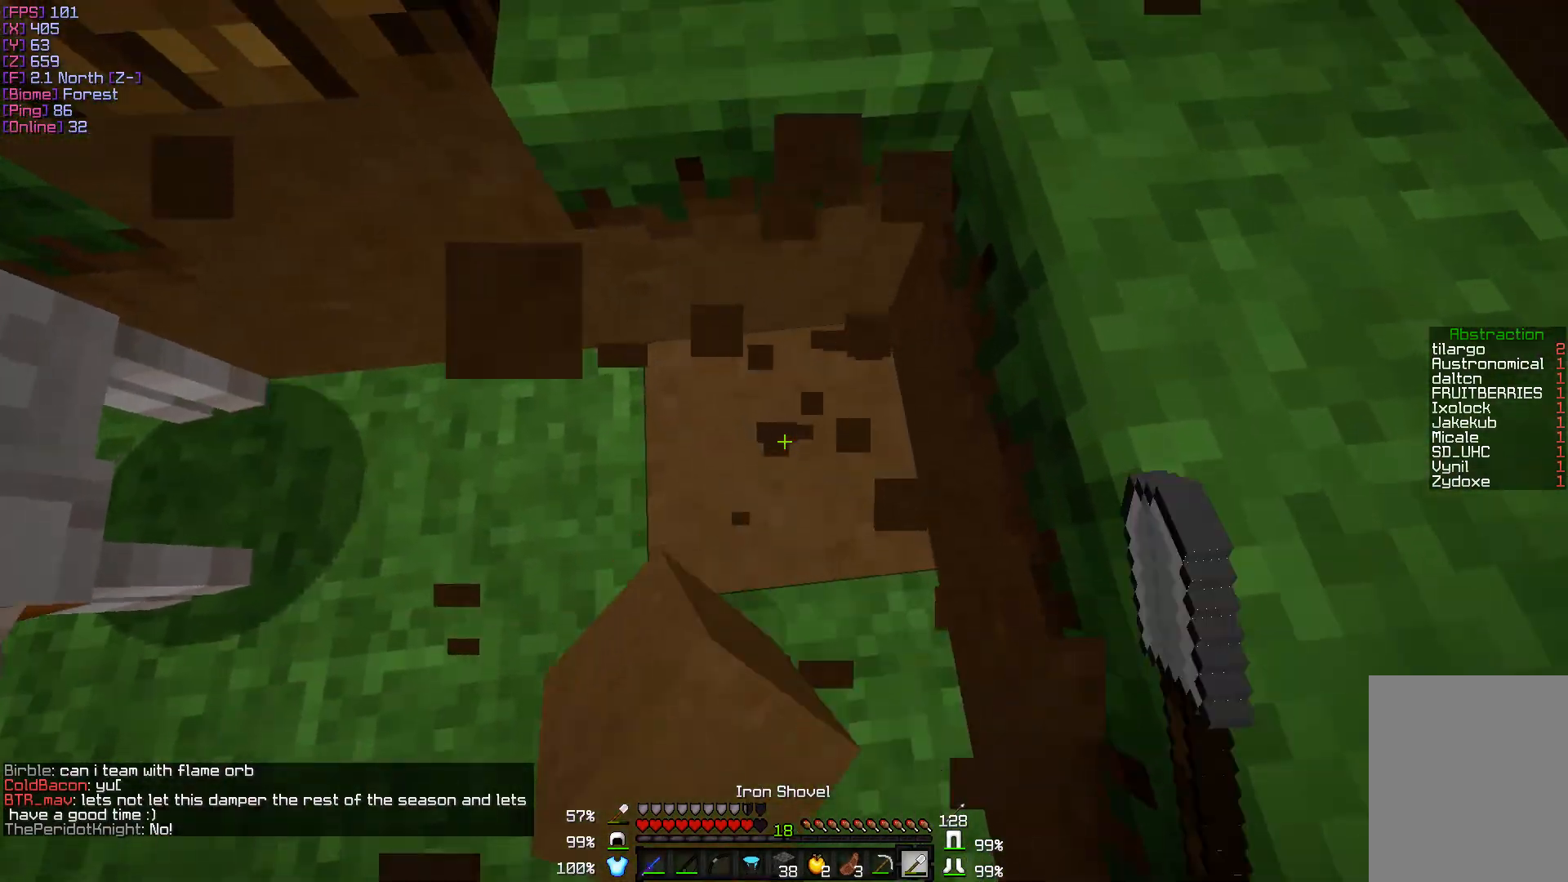
{"keys": ["w"], "mouse": ["left"], "events": [[450, "w", "down"]]}
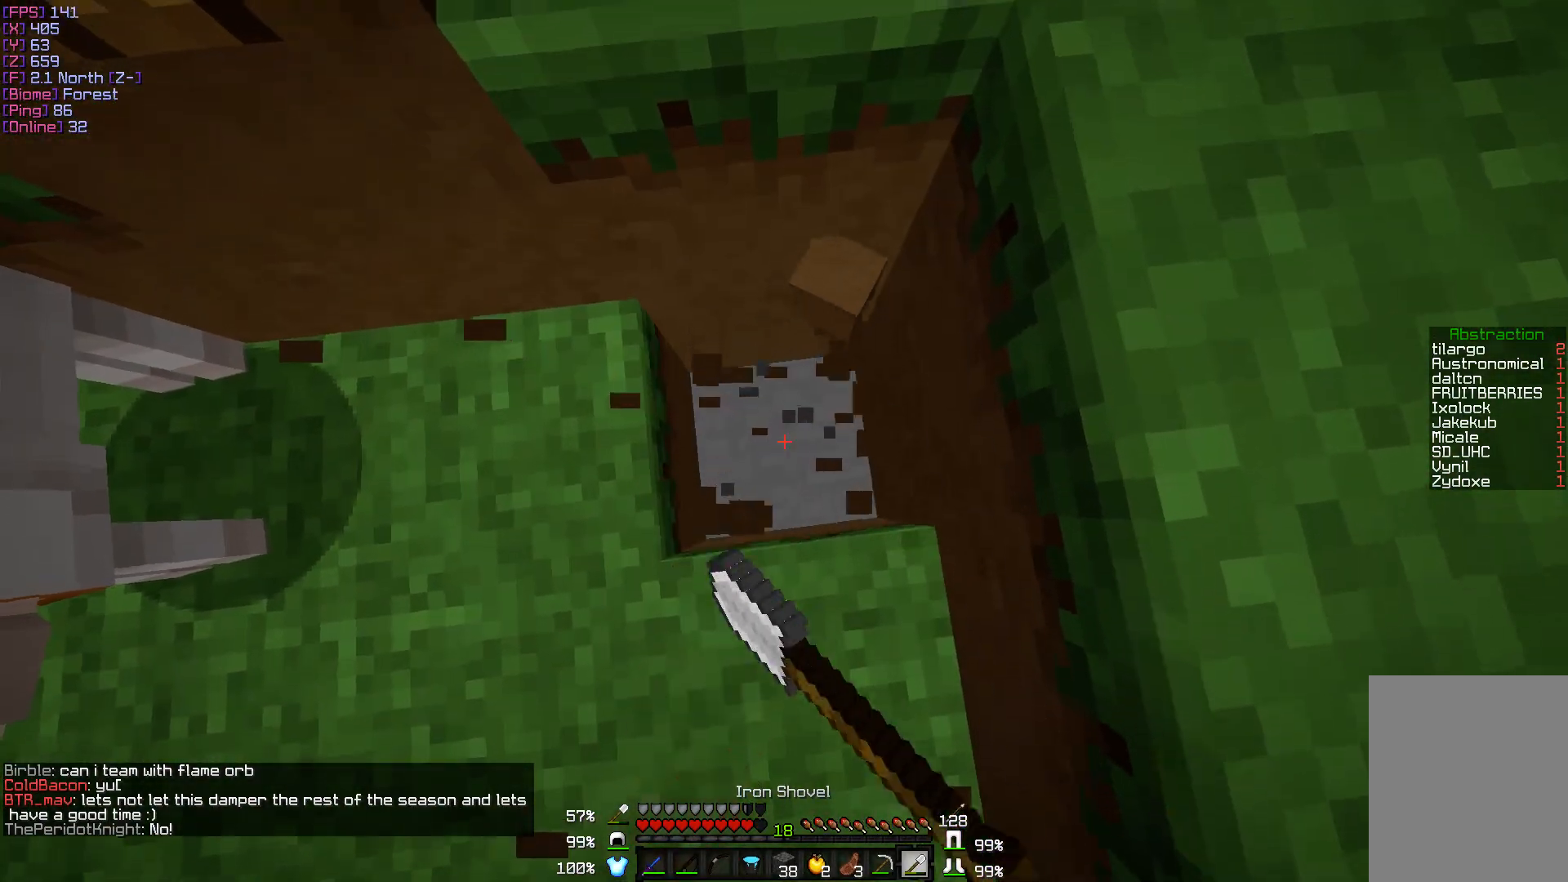
{"keys": [], "mouse": [], "events": [[67, "w", "up"], [117, "mouse_left", "up"]]}
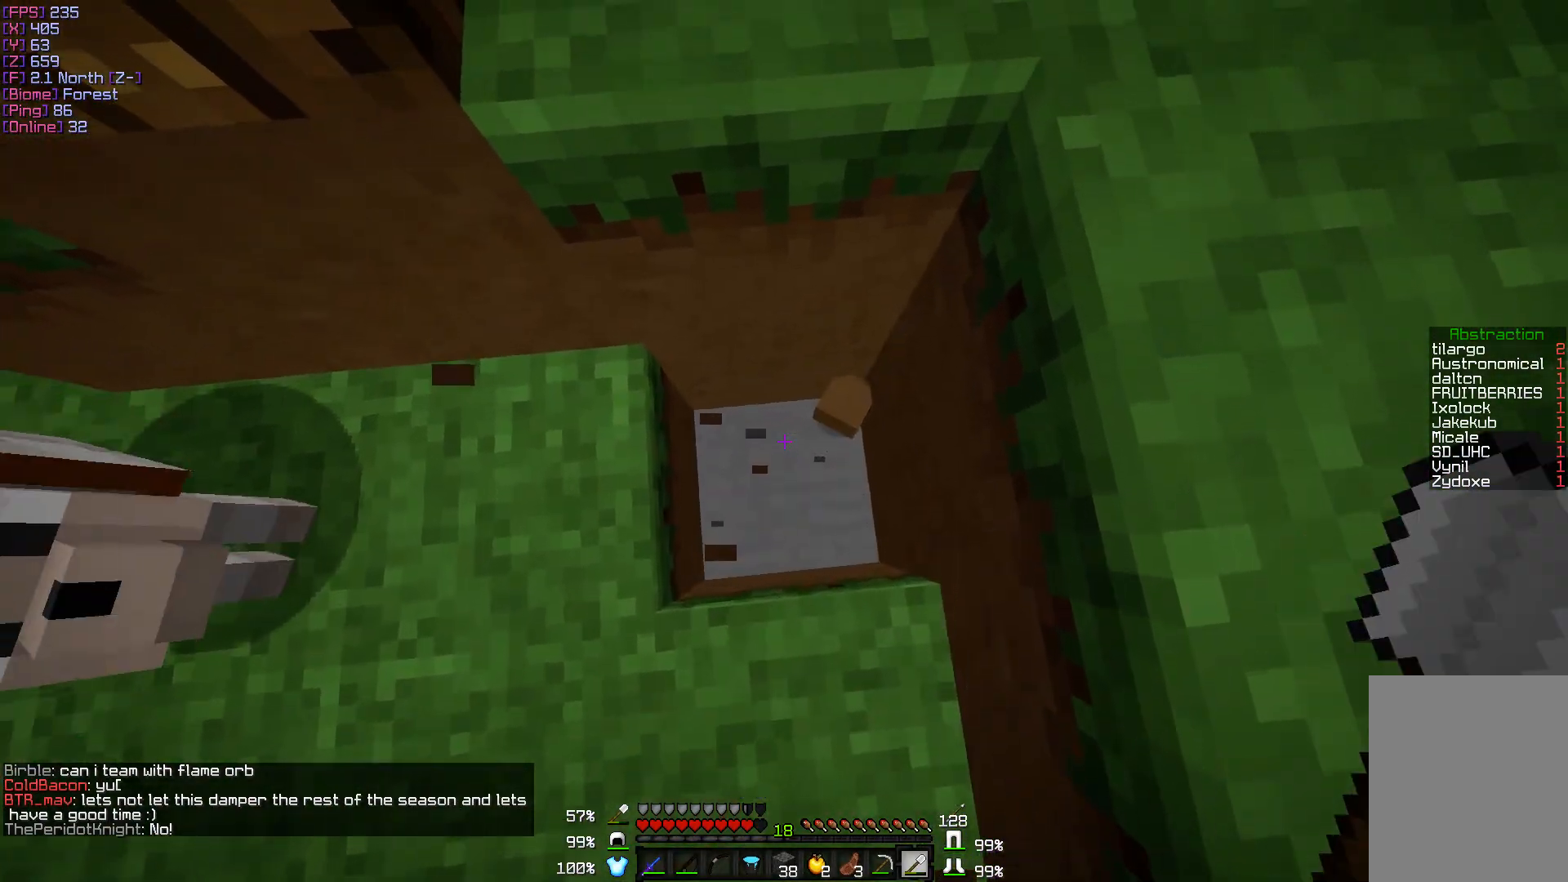
{"keys": [], "mouse": [], "events": []}
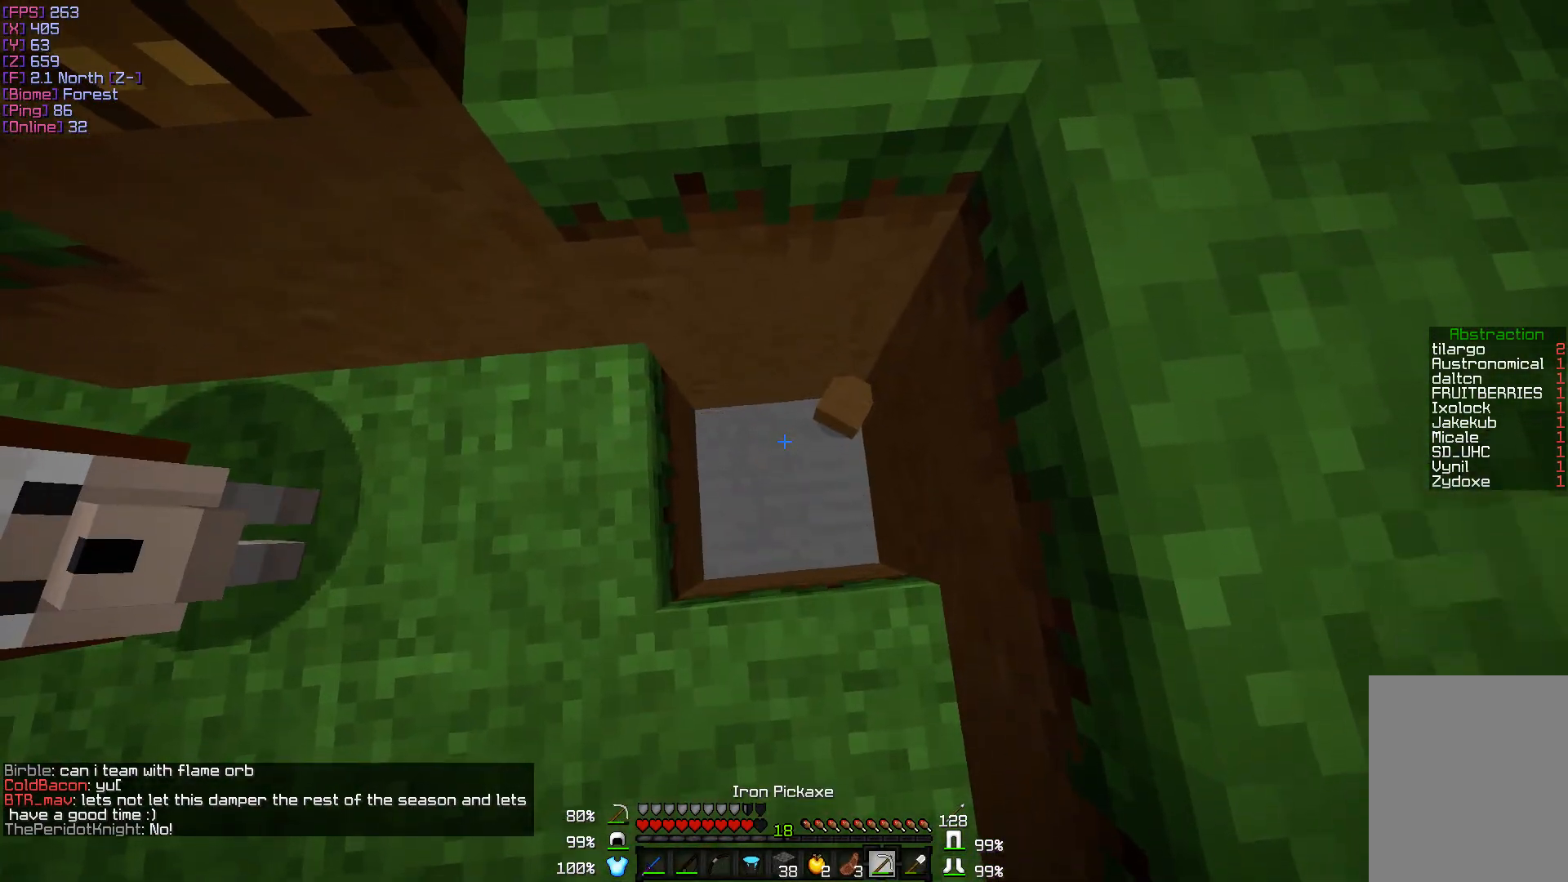
{"keys": [], "mouse": ["left"], "events": [[100, "mouse_left", "down"]]}
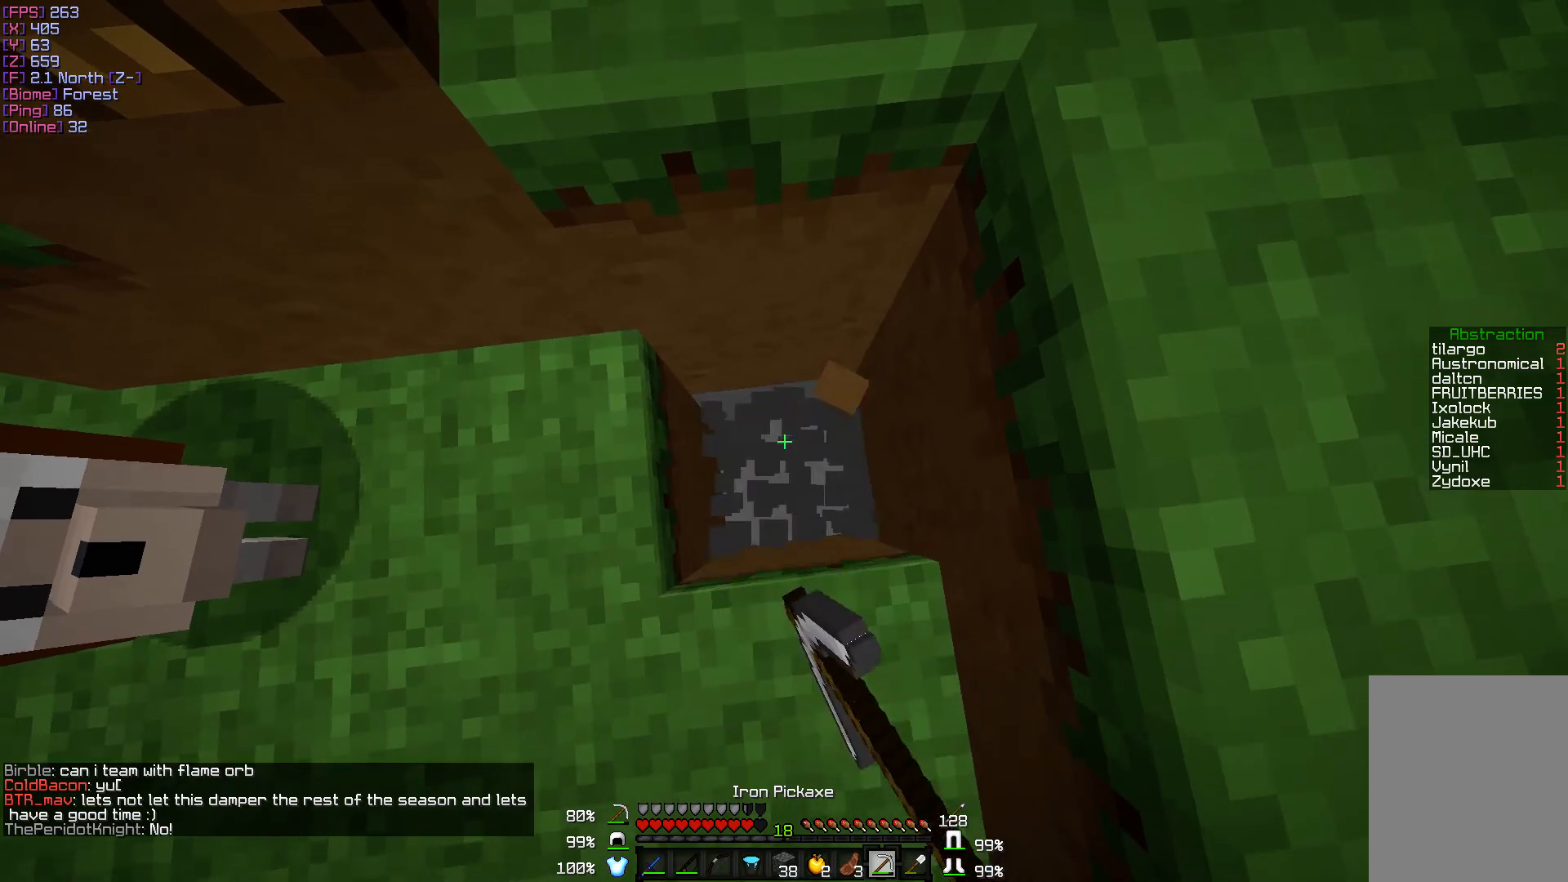
{"keys": [], "mouse": ["left"], "events": []}
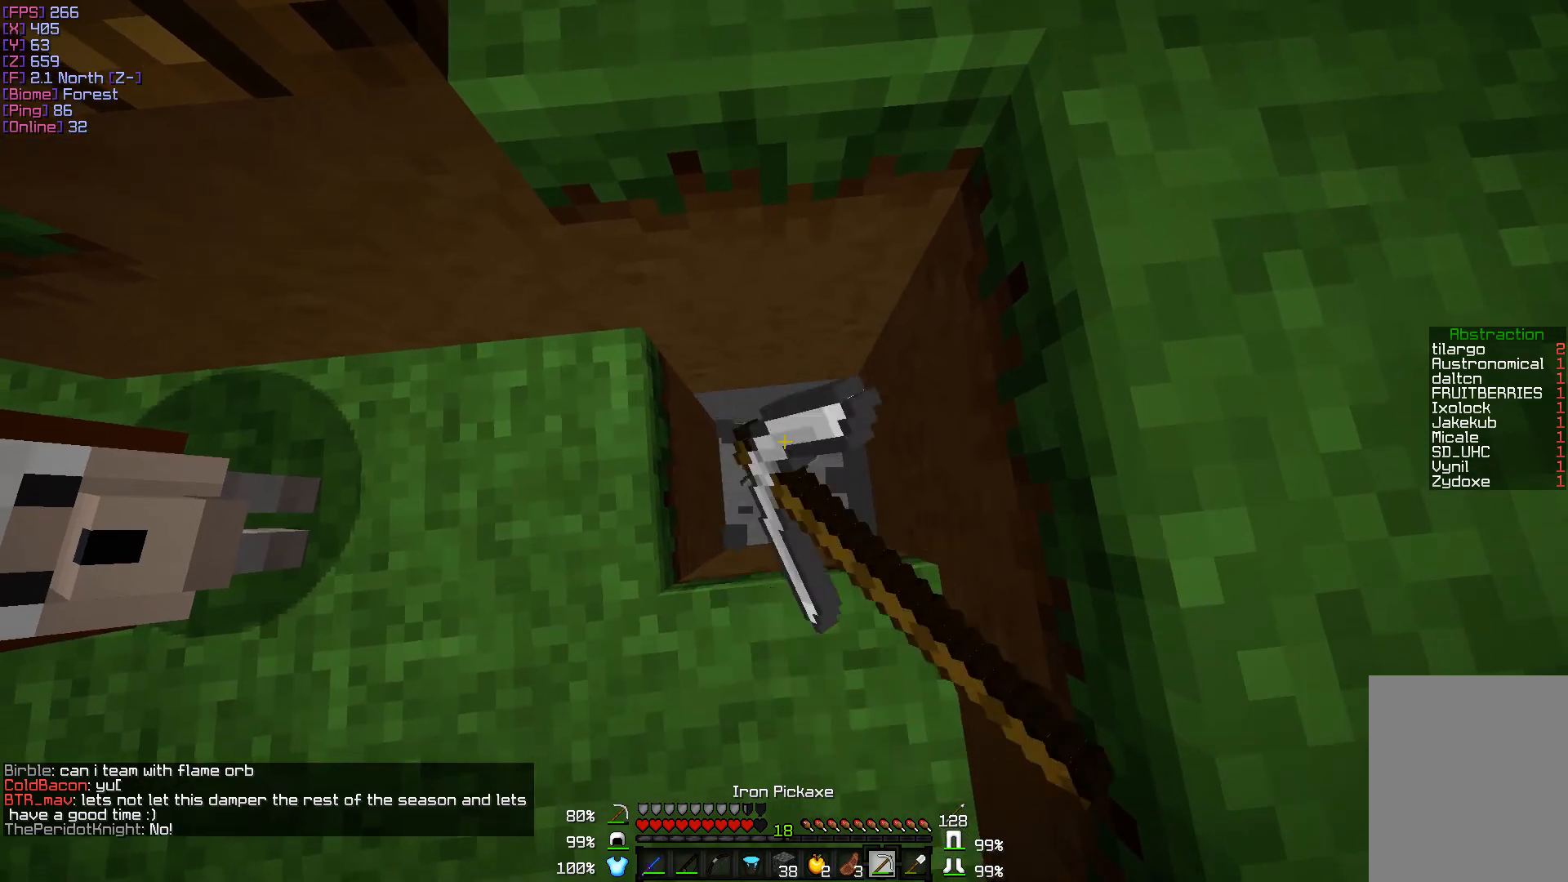
{"keys": [], "mouse": [], "events": [[400, "mouse_left", "up"]]}
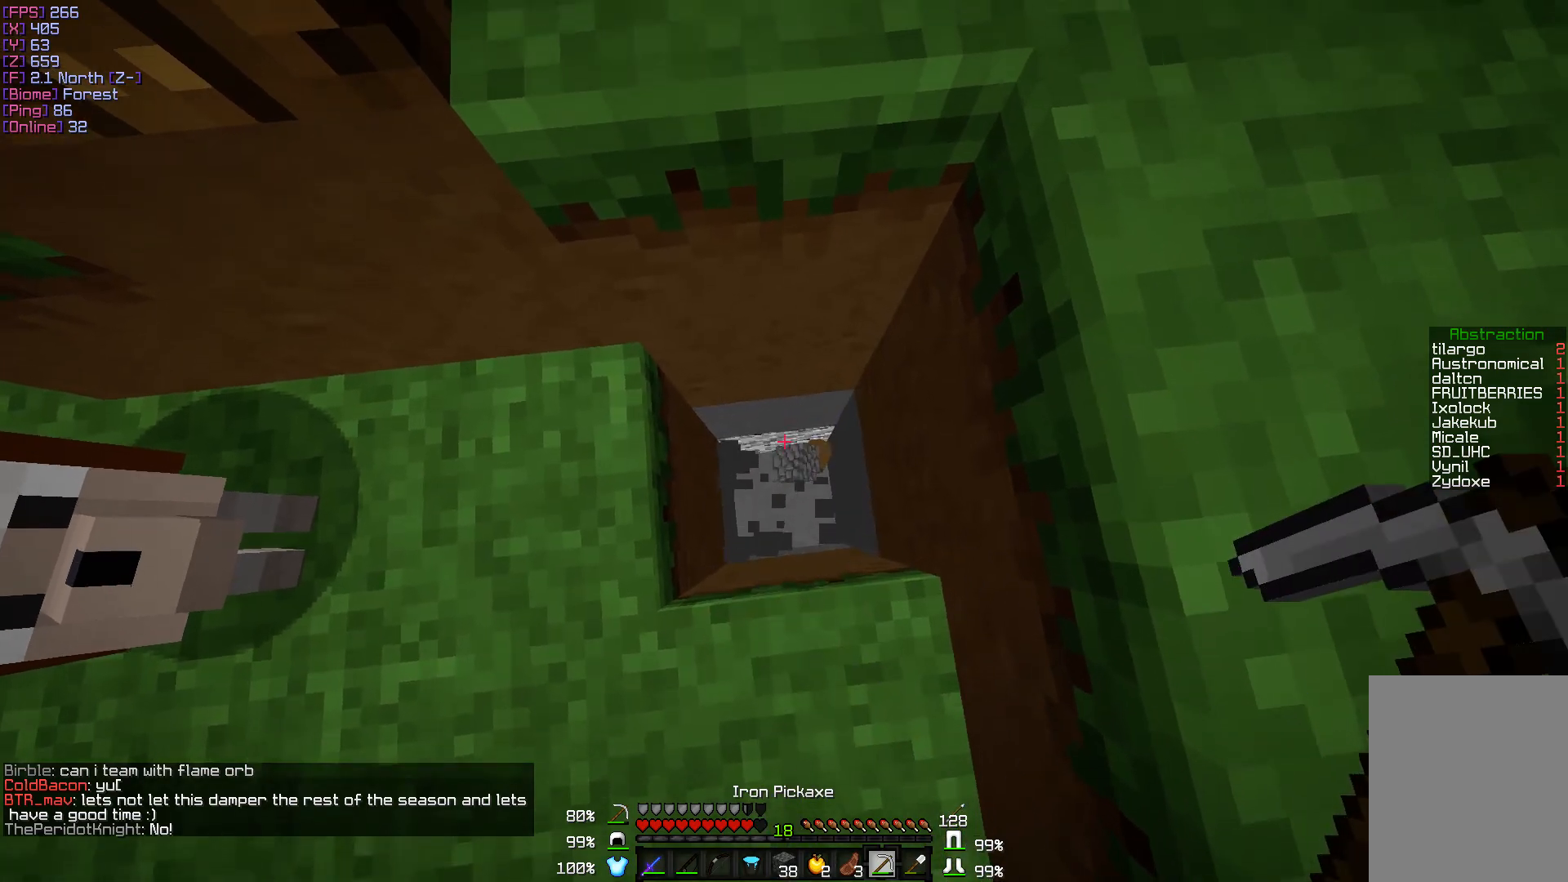
{"keys": [], "mouse": [], "events": [[300, "w", "down"], [450, "w", "up"]]}
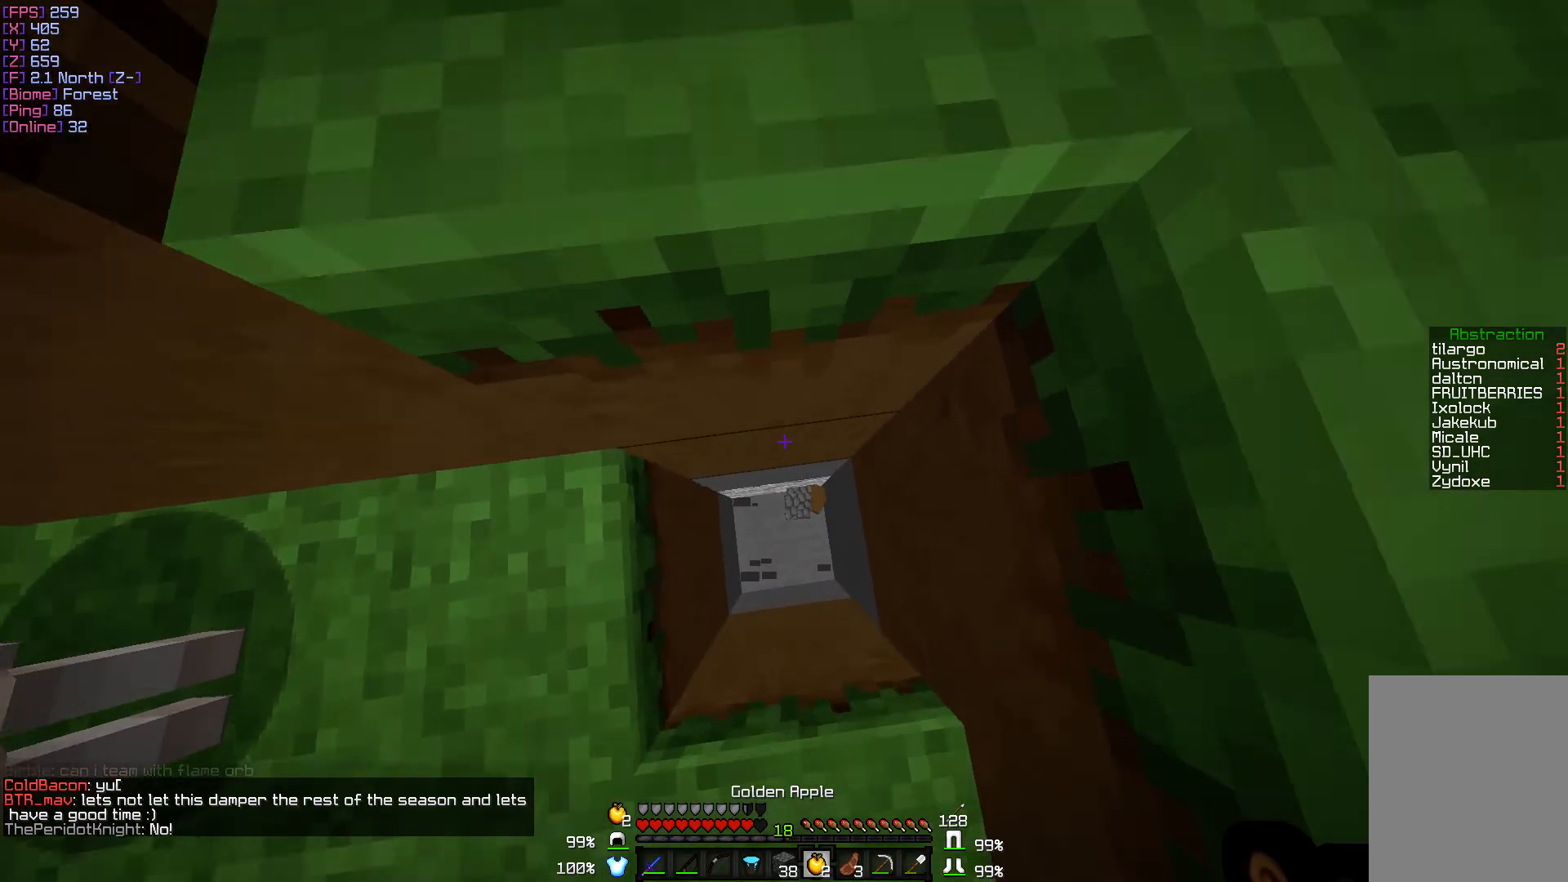
{"keys": [], "mouse": [], "events": []}
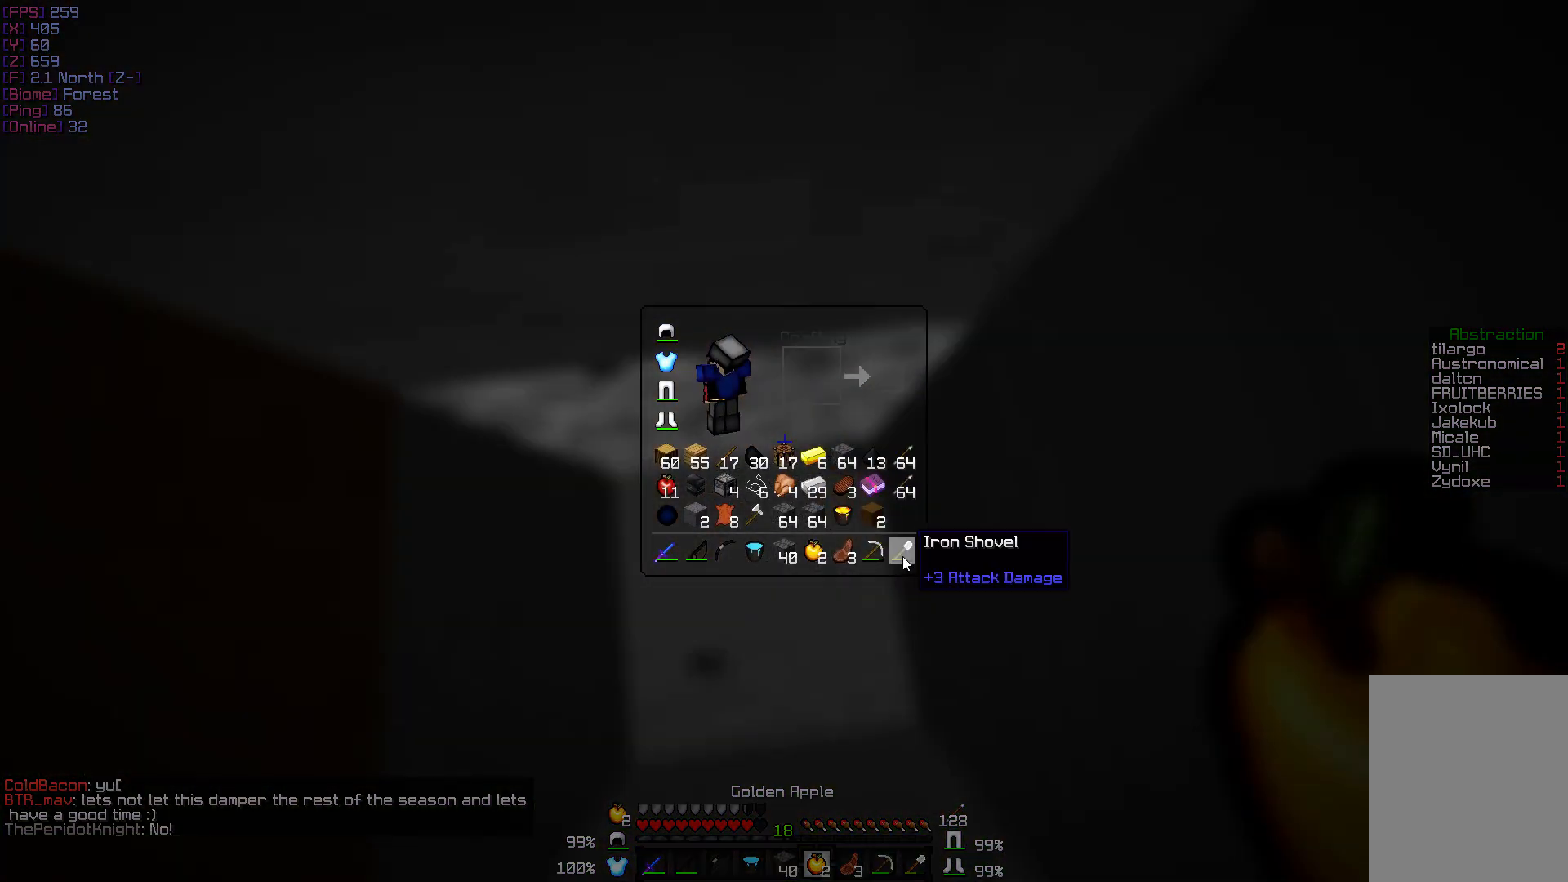
{"keys": [], "mouse": [], "events": [[183, "mouse_right", "down"], [250, "mouse_right", "up"], [367, "mouse_right", "down"], [483, "mouse_right", "up"]]}
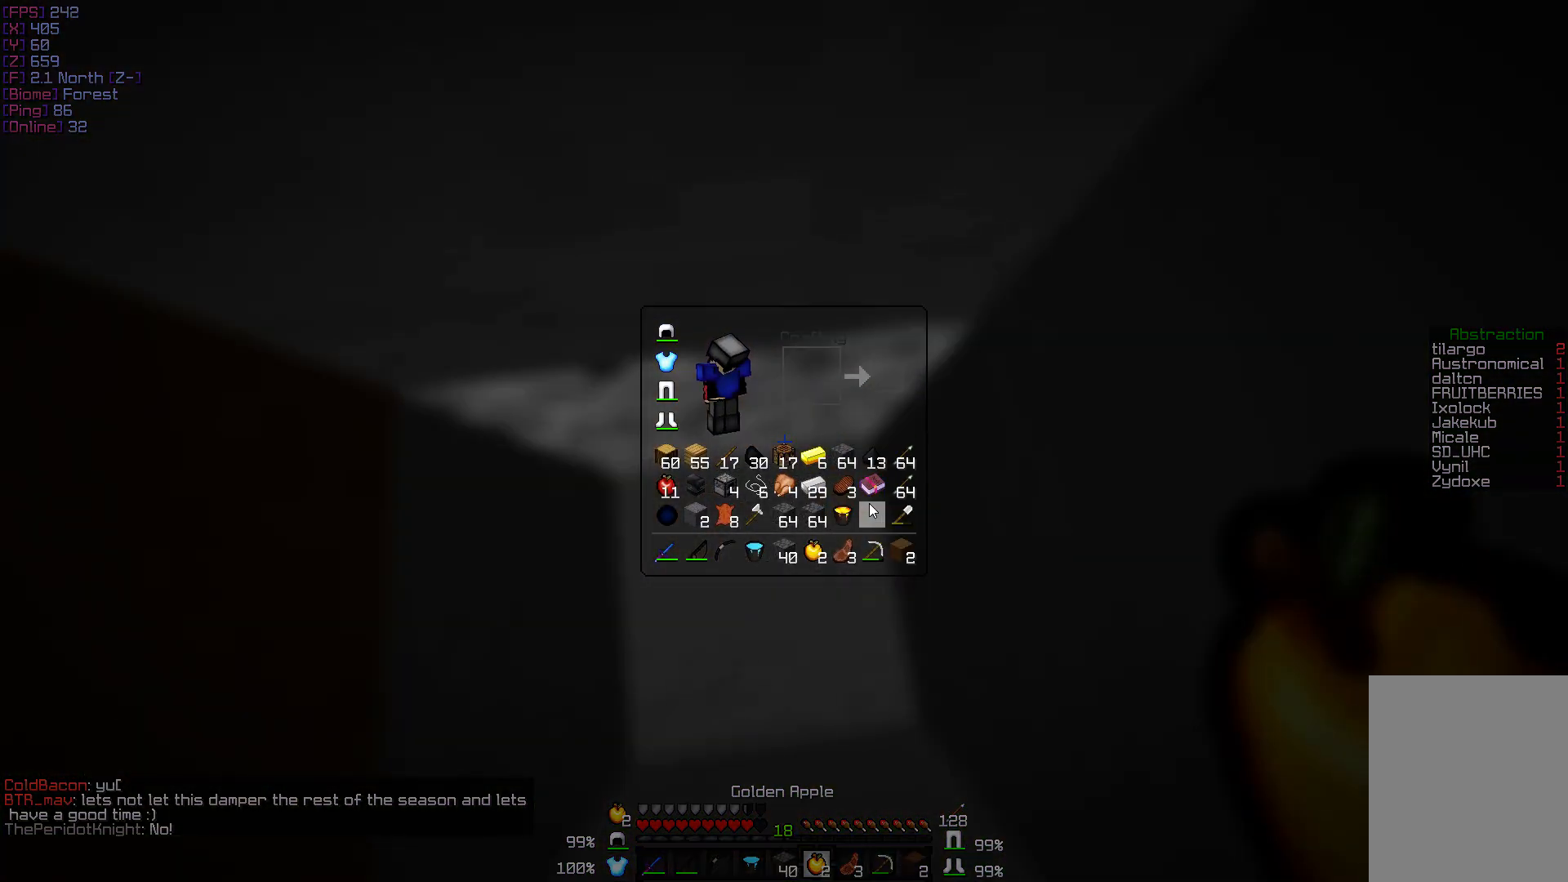
{"keys": ["s"], "mouse": [], "events": [[400, "s", "down"]]}
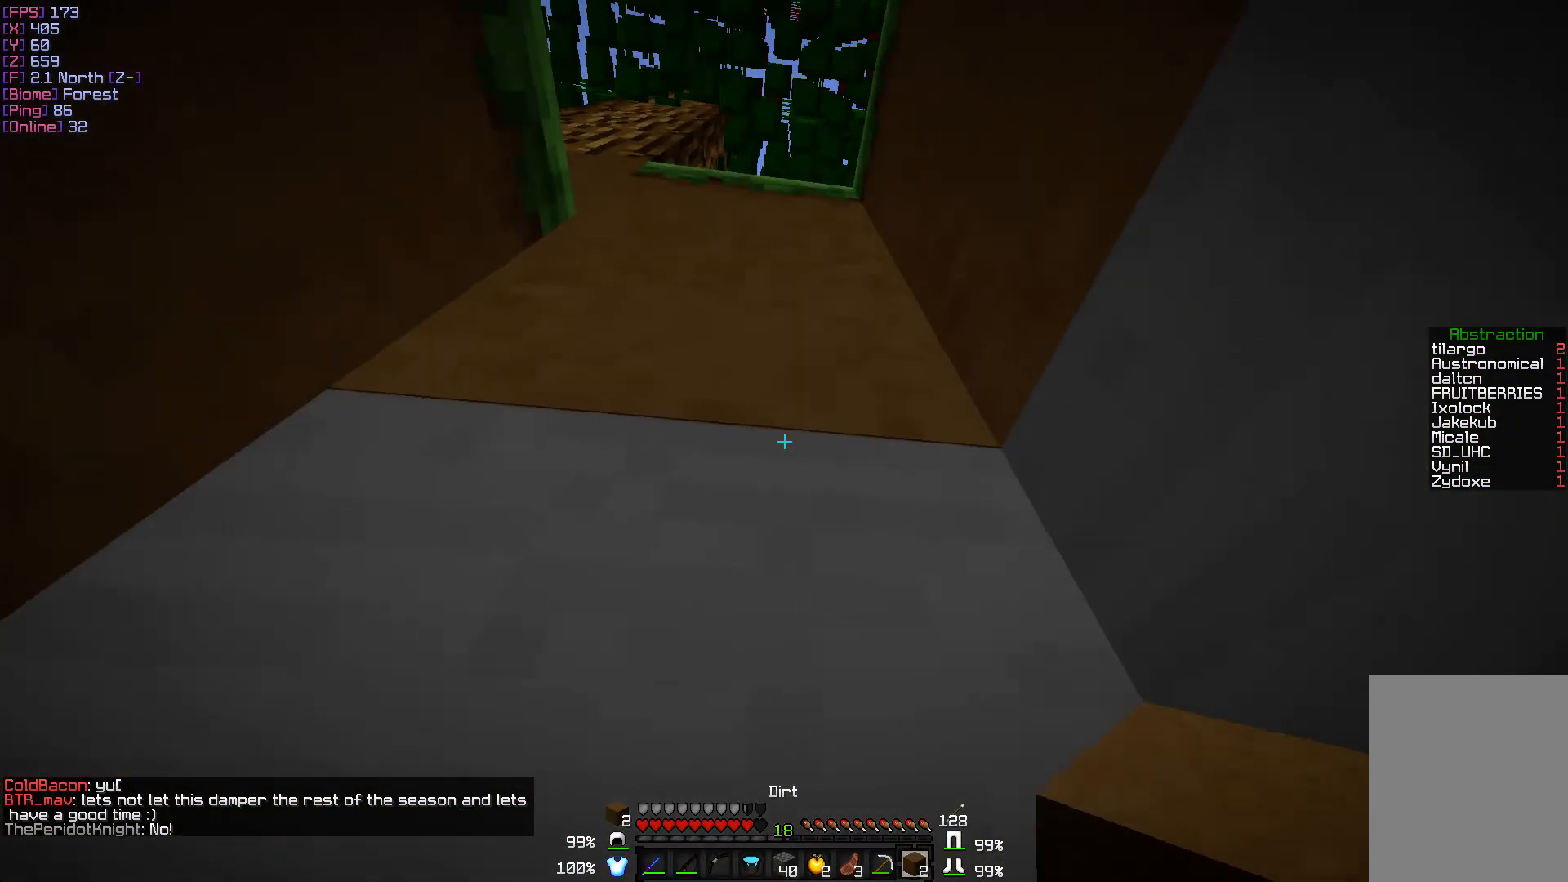
{"keys": [], "mouse": ["right"], "events": [[117, "s", "up"], [500, "mouse_right", "down"]]}
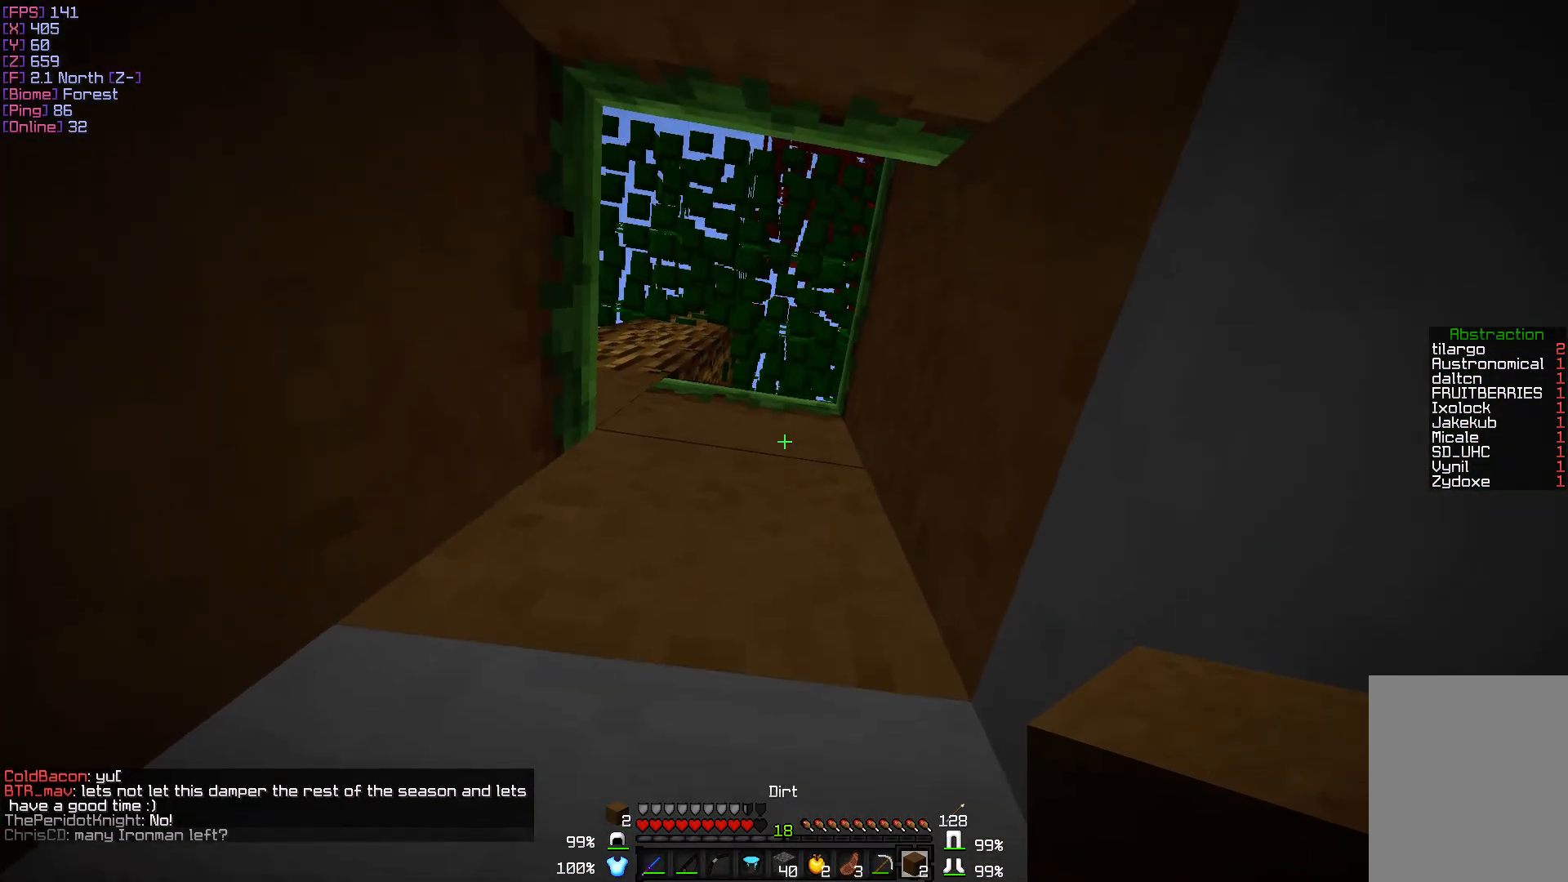
{"keys": [], "mouse": [], "events": [[100, "mouse_right", "up"], [167, "mouse_right", "down"], [300, "mouse_right", "up"]]}